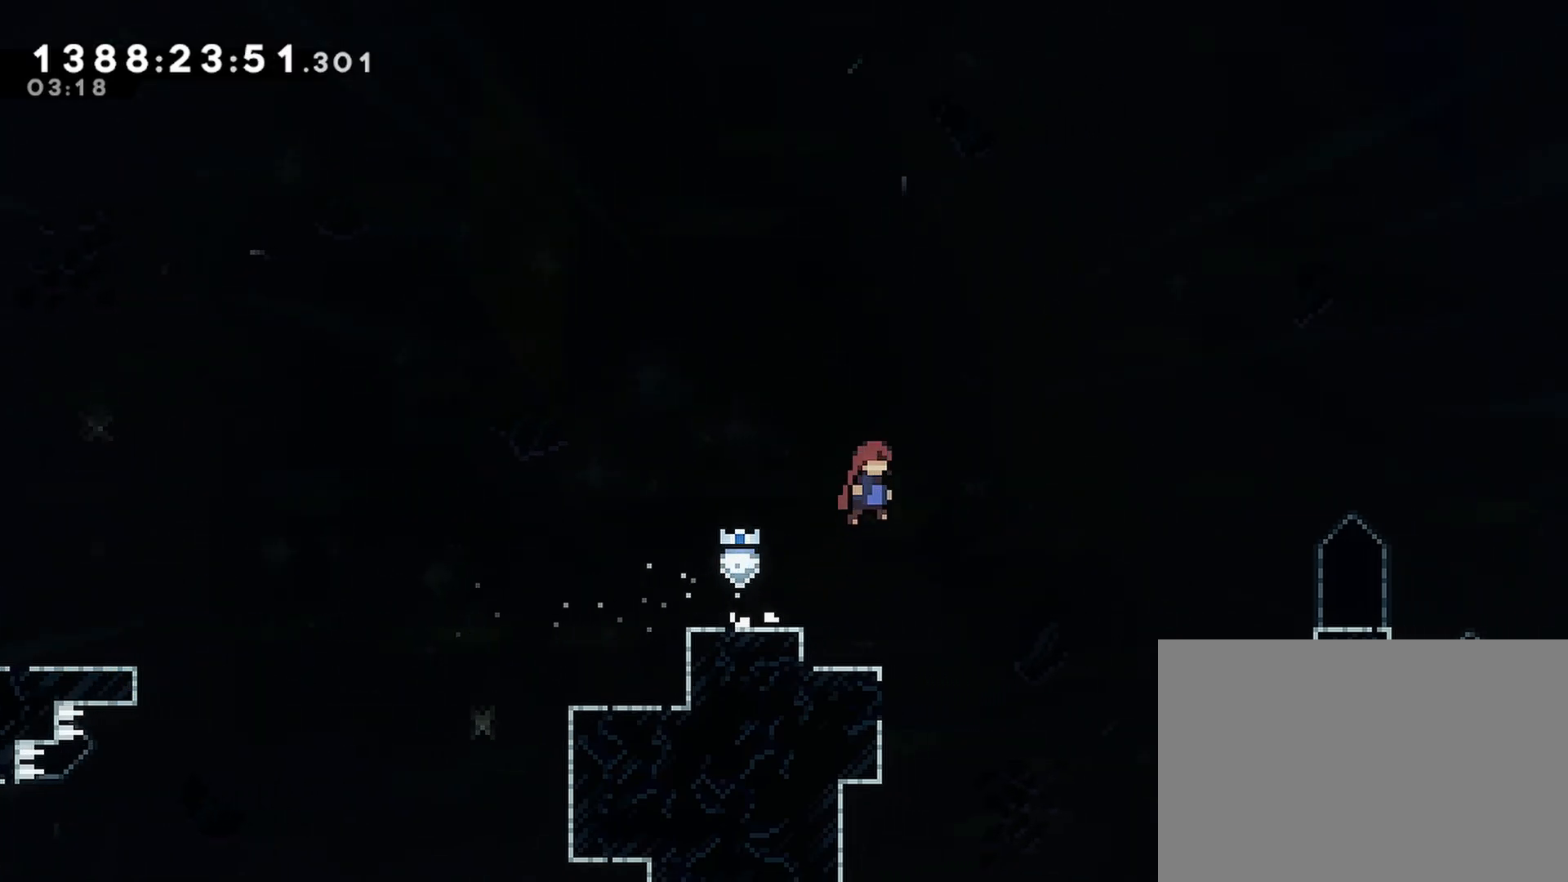
Gameplay with a controller (PlayStation layout); each line is a JSON object with the inputs held at the frame after it. "events" lists button and stick changes between this image and that frame as [ms after this image, input, new state], when the widget could be followed in between. Not read: L3 R3 left_stick right_stick.
{"buttons": ["CROSS", "R2", "DPAD_UP", "DPAD_RIGHT"], "events": [[117, "L1", "down"], [200, "HOME", "down"], [217, "L1", "up"], [267, "HOME", "up"]]}
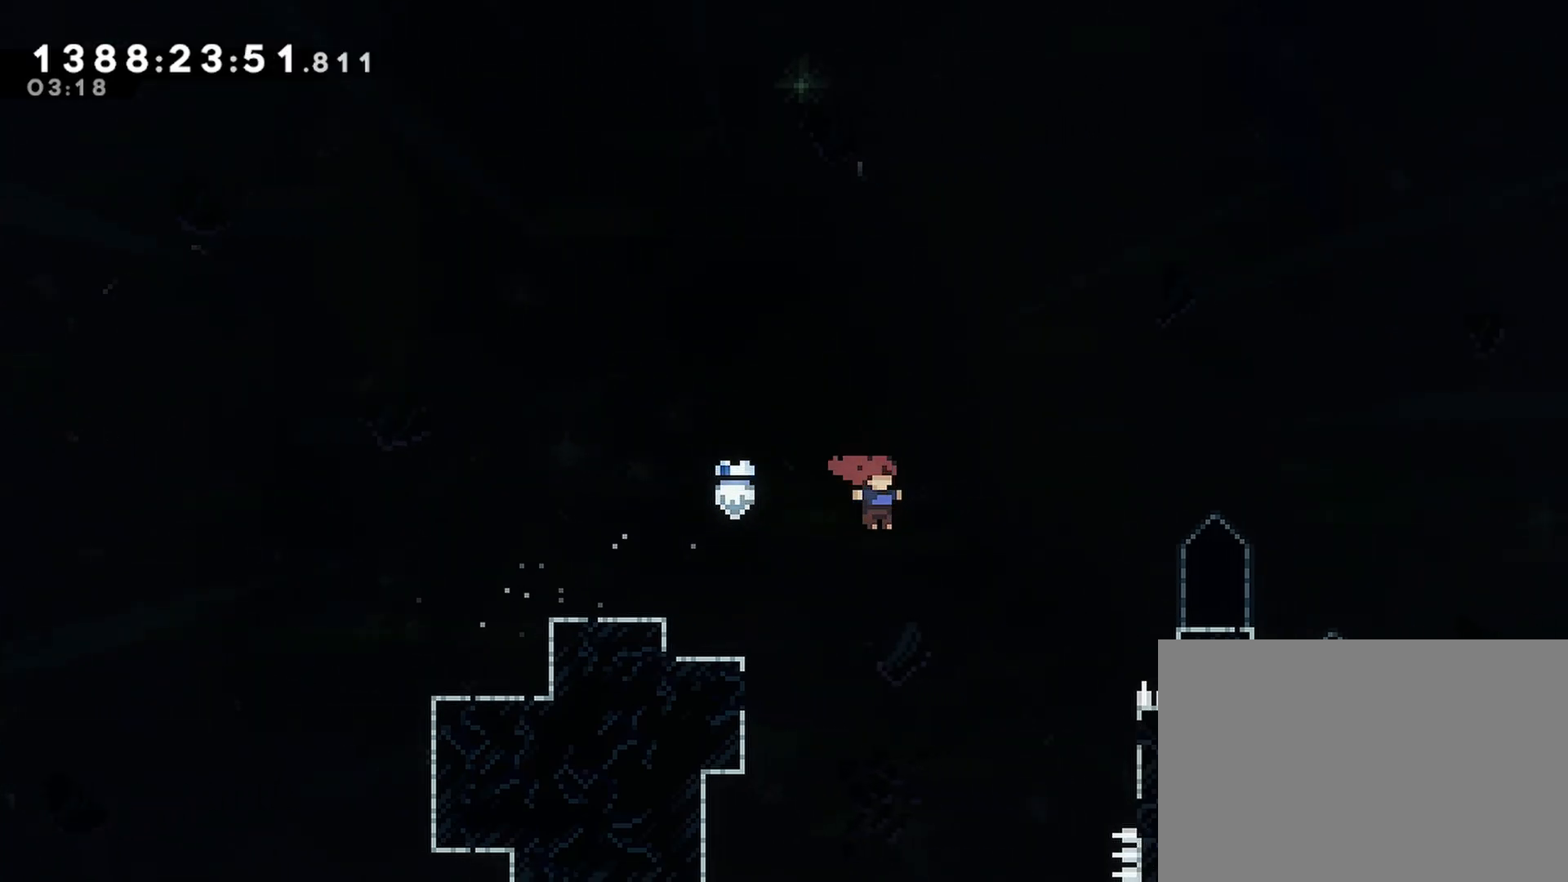
{"buttons": ["CROSS", "R2", "DPAD_UP", "DPAD_RIGHT"], "events": [[167, "SQUARE", "down"], [333, "SQUARE", "up"]]}
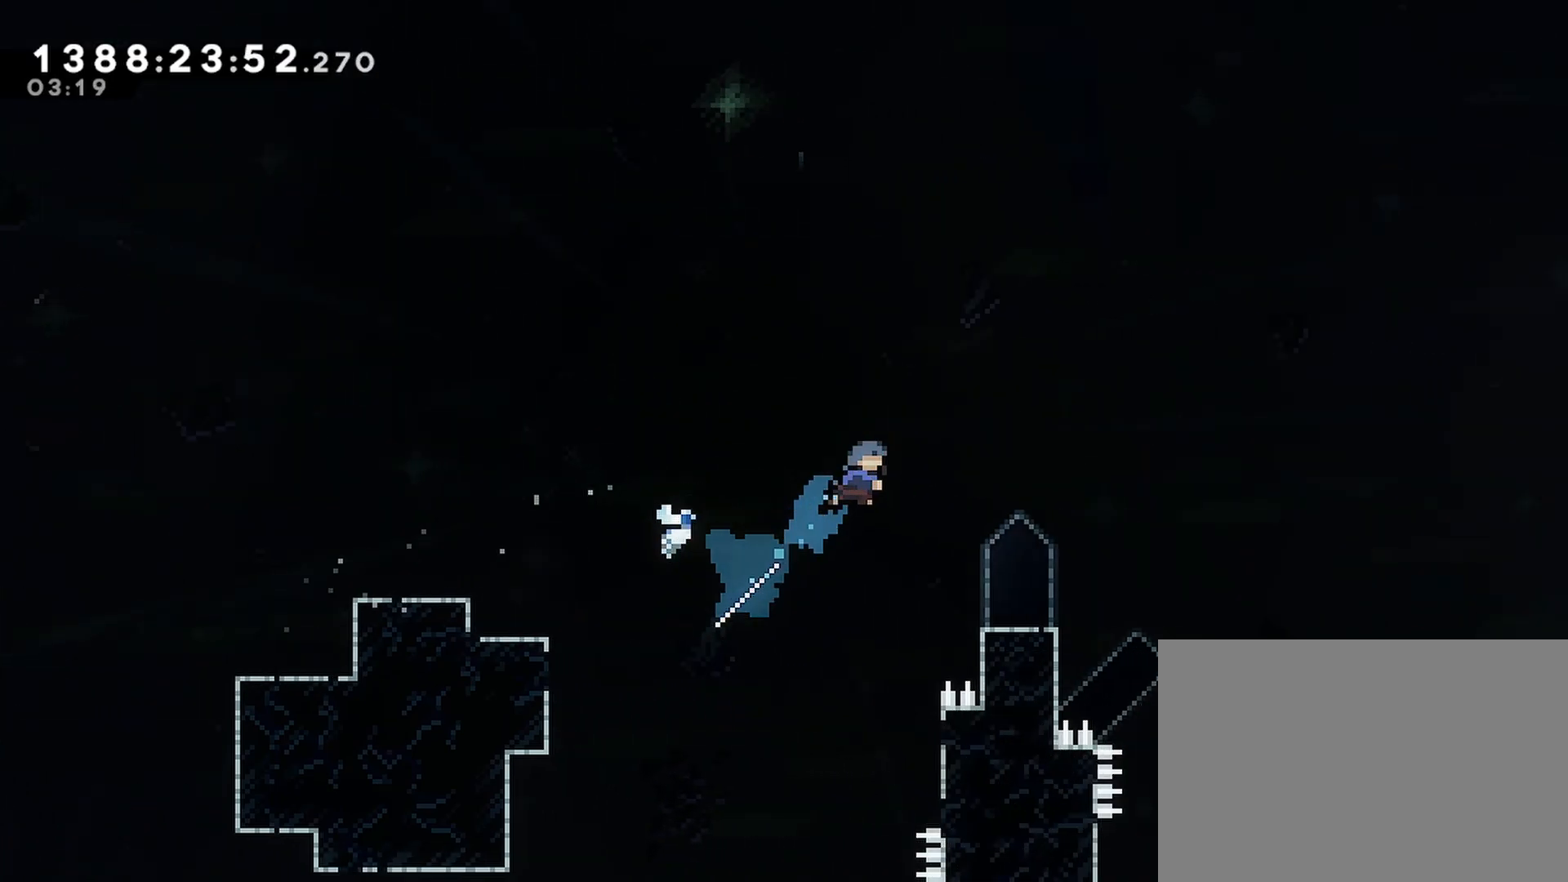
{"buttons": ["CROSS", "R2"], "events": [[333, "DPAD_RIGHT", "up"], [333, "DPAD_UP", "up"]]}
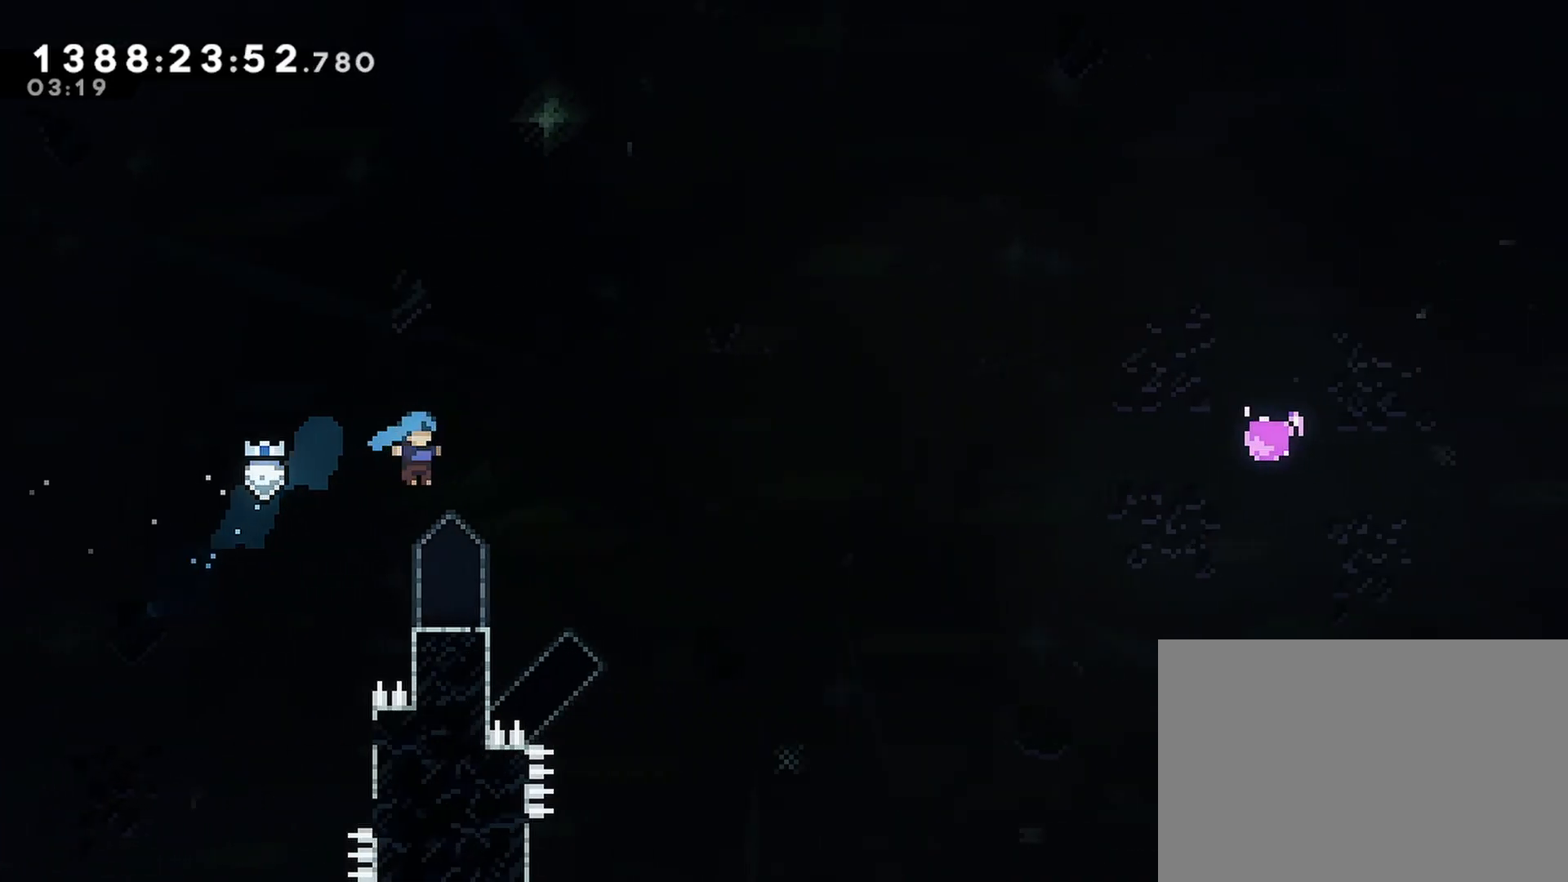
{"buttons": ["R2"], "events": [[133, "DPAD_RIGHT", "down"], [217, "DPAD_RIGHT", "up"], [250, "CROSS", "up"]]}
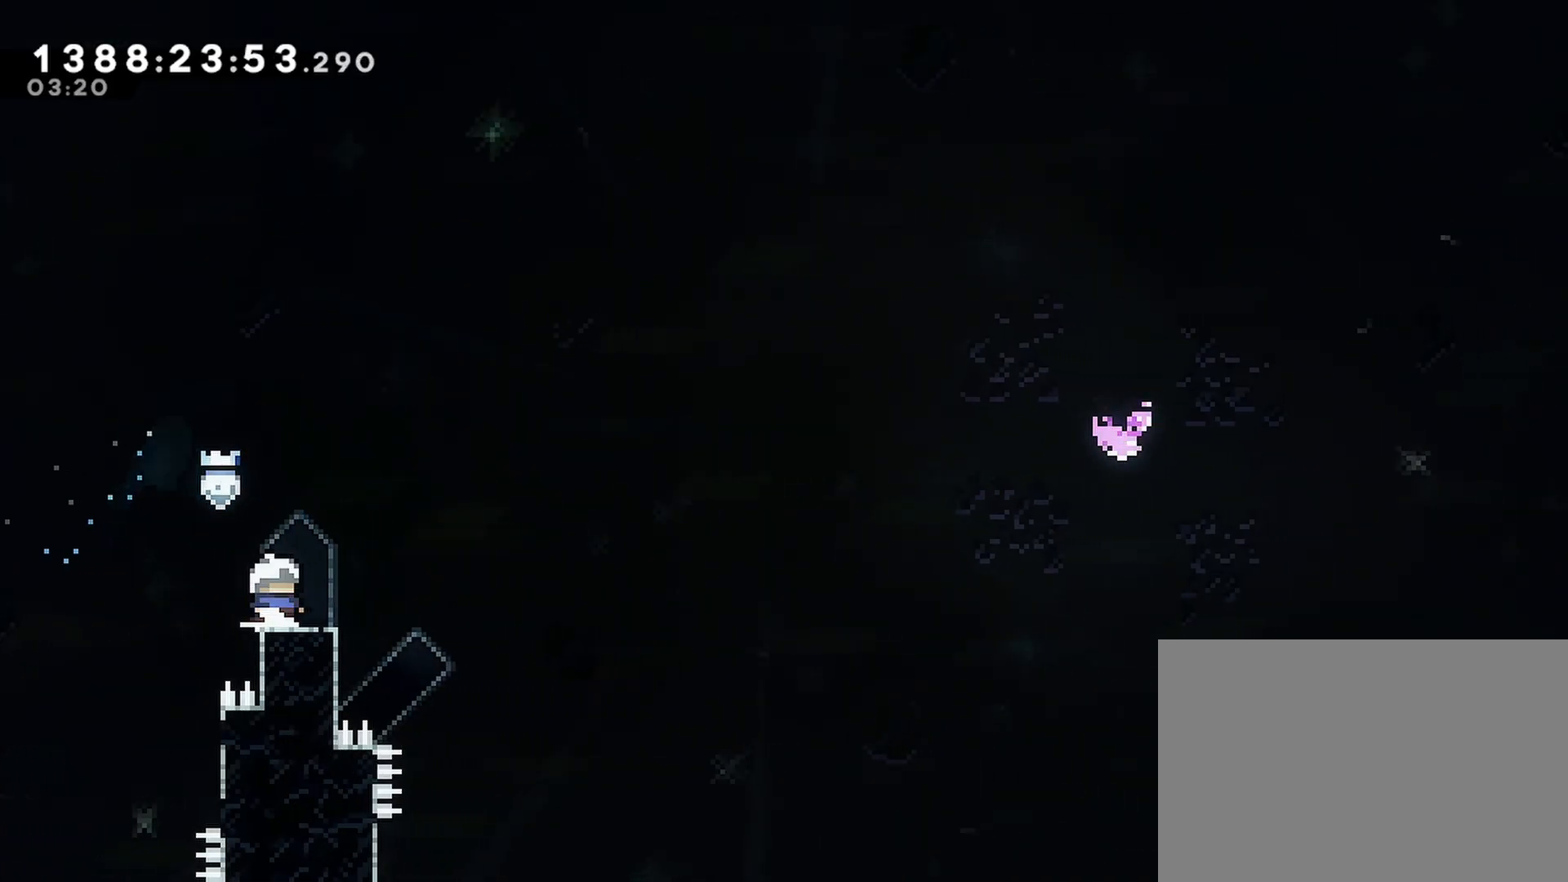
{"buttons": ["CROSS", "R2", "DPAD_UP", "DPAD_RIGHT"], "events": [[17, "R1", "down"], [100, "R1", "up"], [133, "DPAD_RIGHT", "down"], [217, "CROSS", "down"], [233, "DPAD_UP", "down"]]}
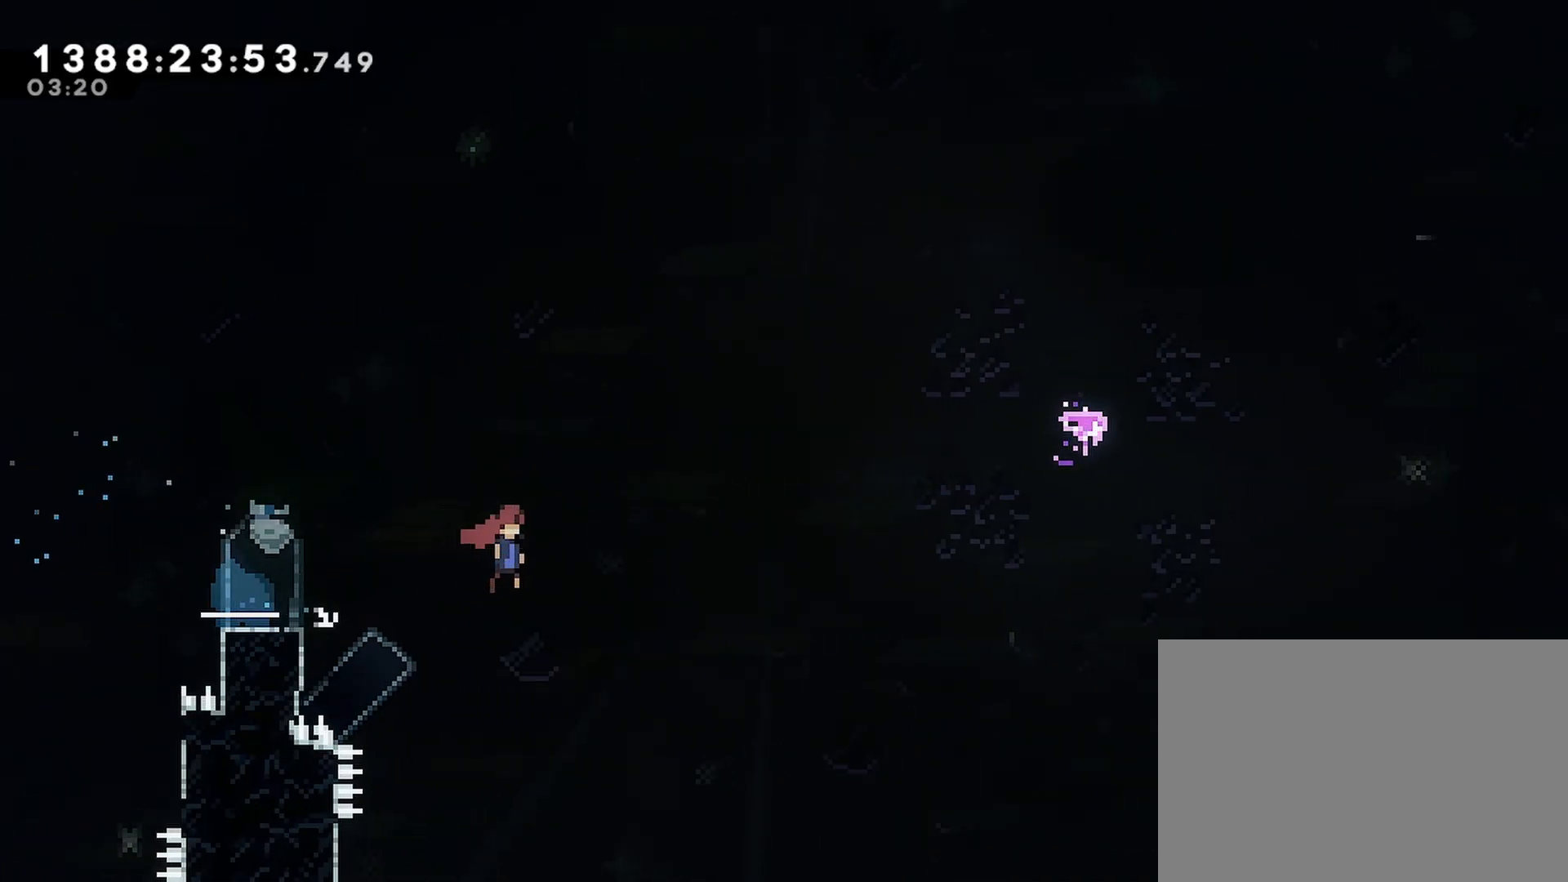
{"buttons": ["CROSS", "R2", "DPAD_UP", "DPAD_RIGHT"], "events": []}
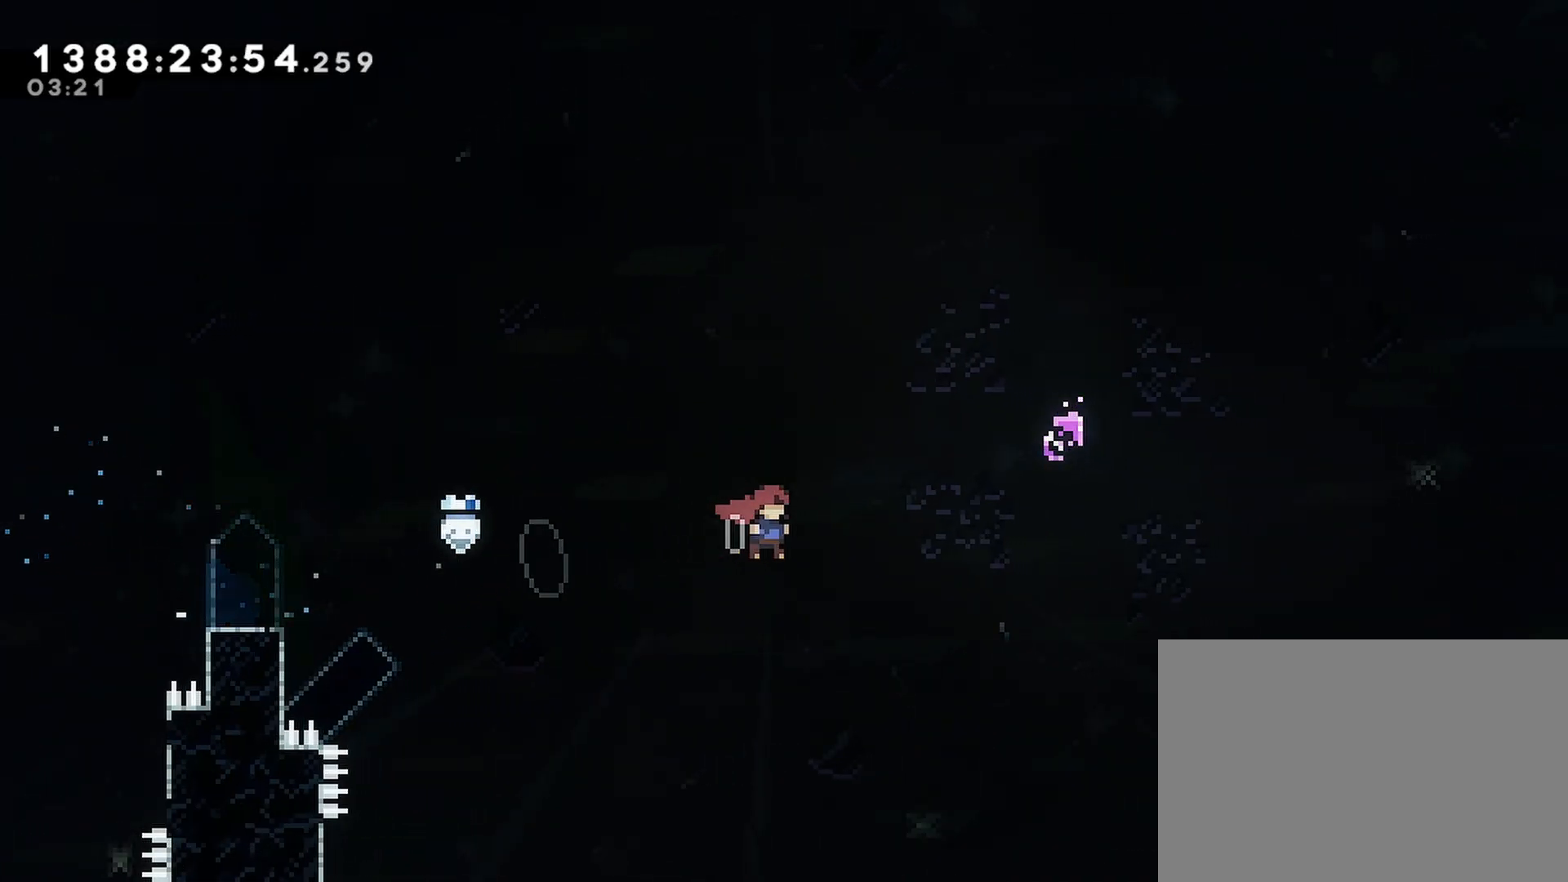
{"buttons": ["CROSS", "SQUARE", "R2", "DPAD_UP", "DPAD_RIGHT"], "events": [[283, "SQUARE", "down"]]}
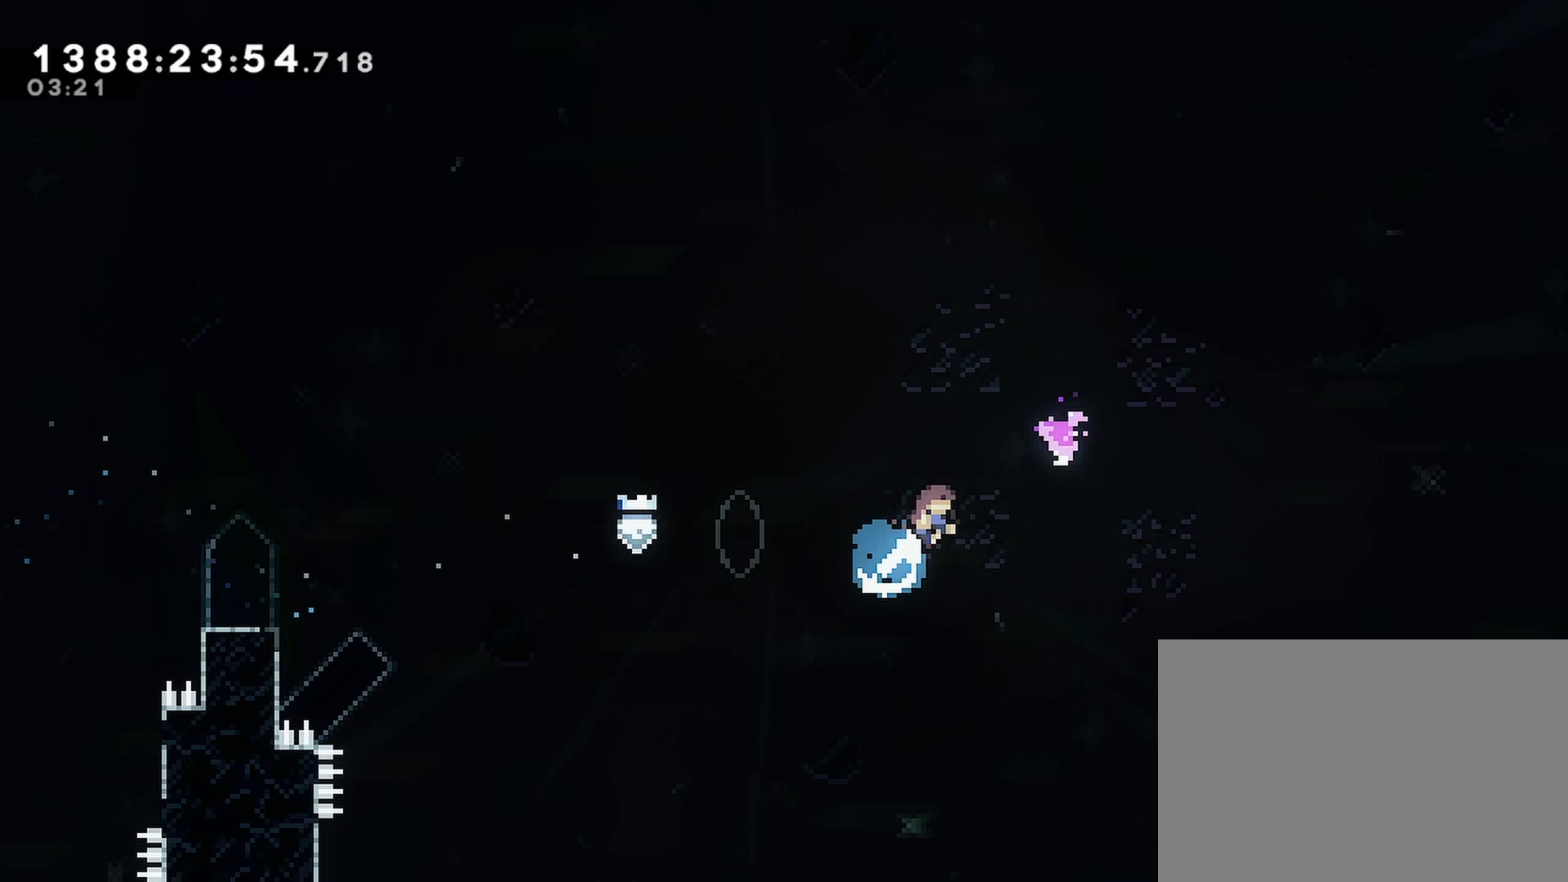
{"buttons": ["CROSS", "R2", "DPAD_UP", "DPAD_RIGHT"], "events": [[483, "SQUARE", "up"]]}
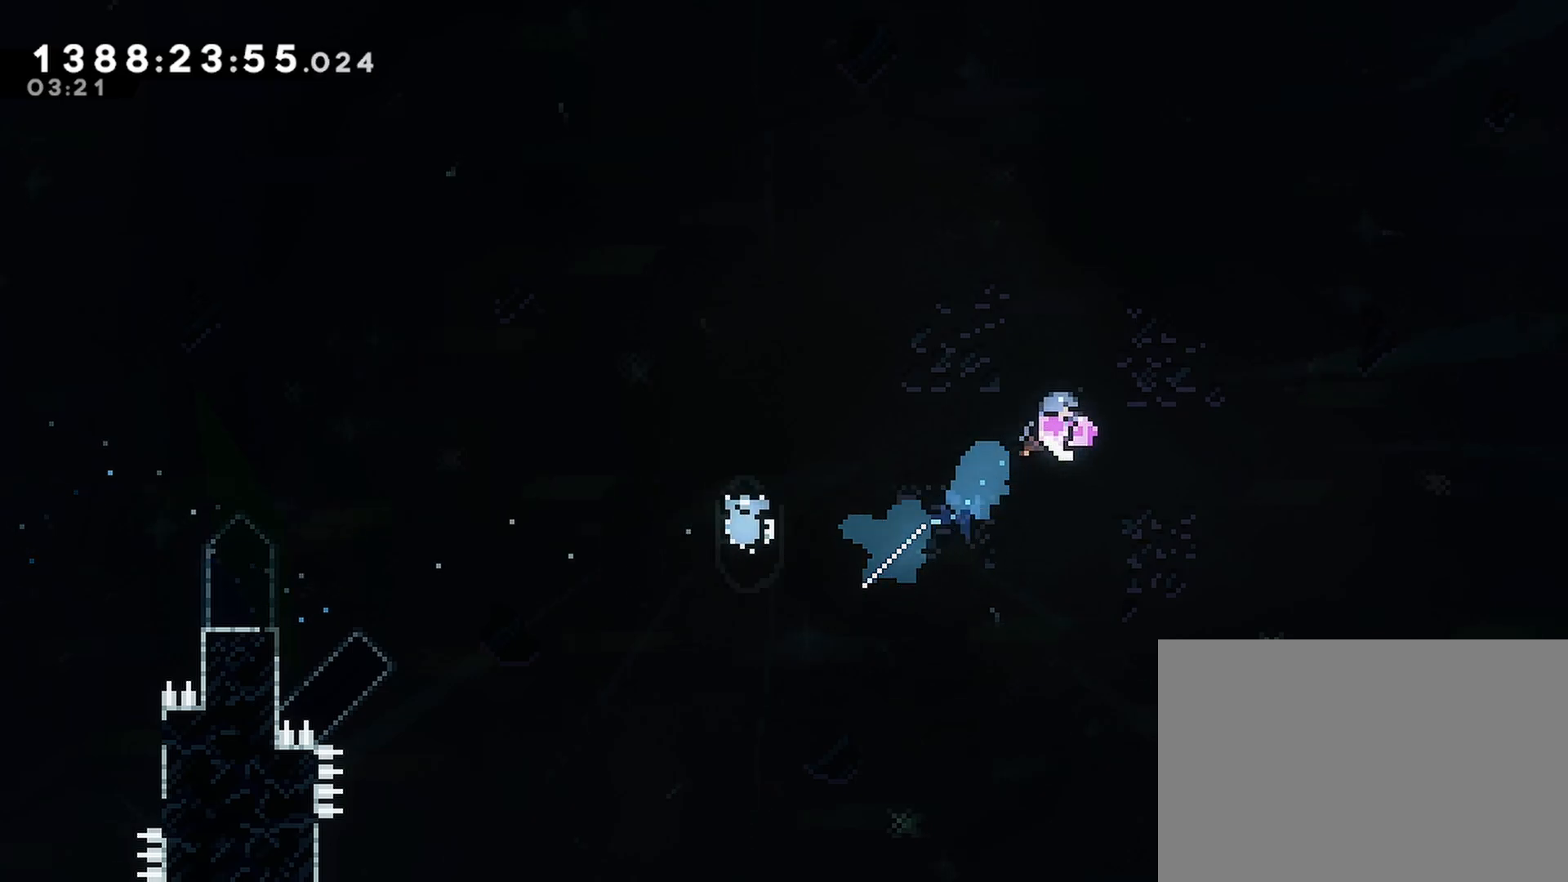
{"buttons": ["R2"], "events": [[100, "DPAD_UP", "up"], [117, "DPAD_RIGHT", "up"], [283, "CROSS", "up"]]}
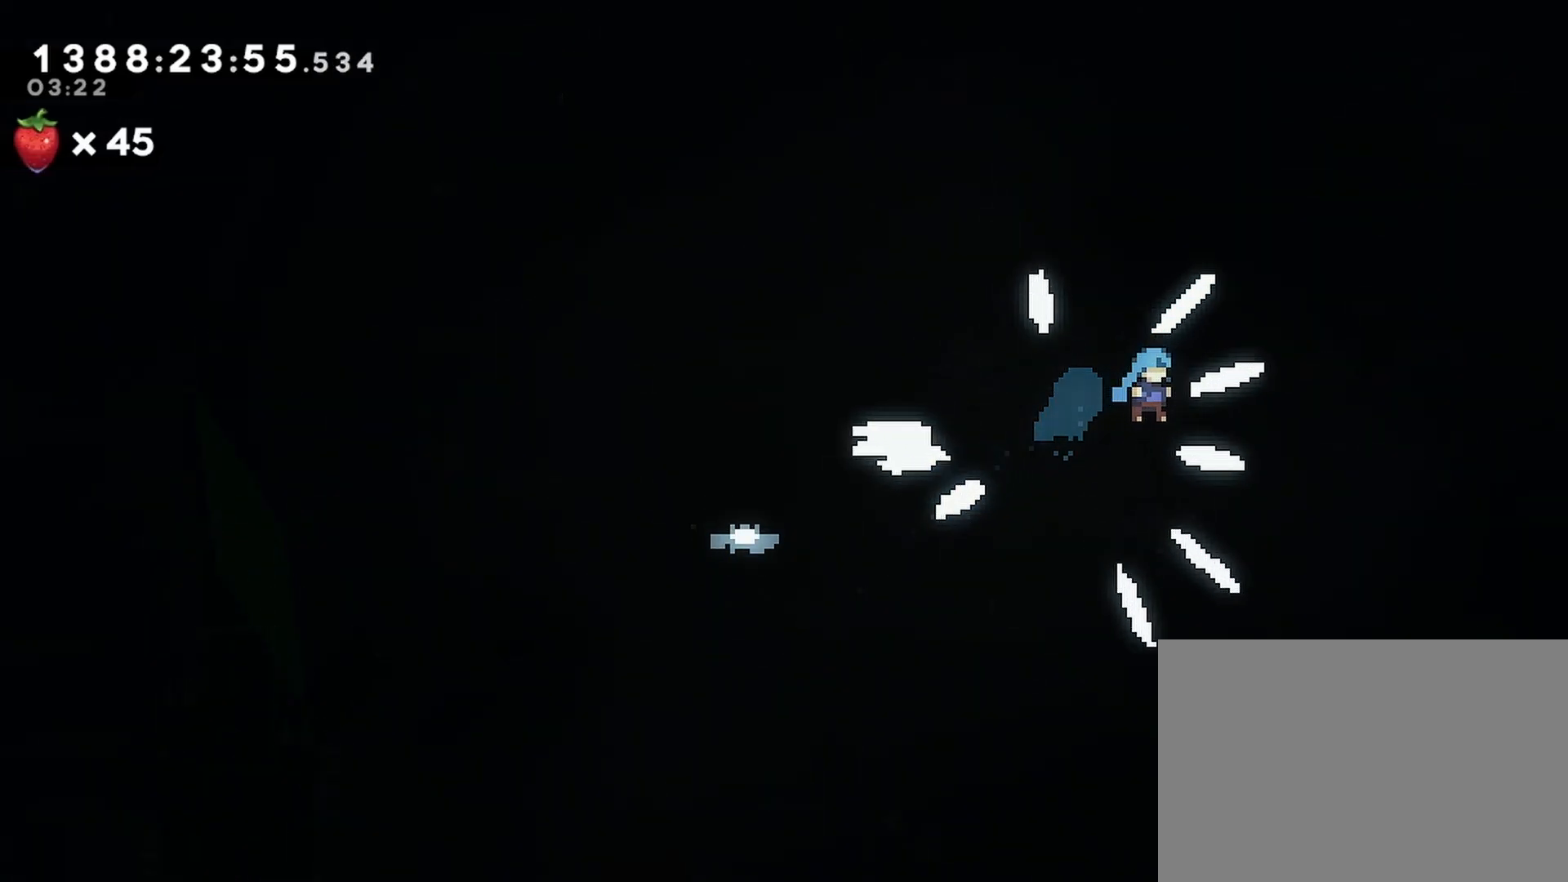
{"buttons": ["R2"], "events": []}
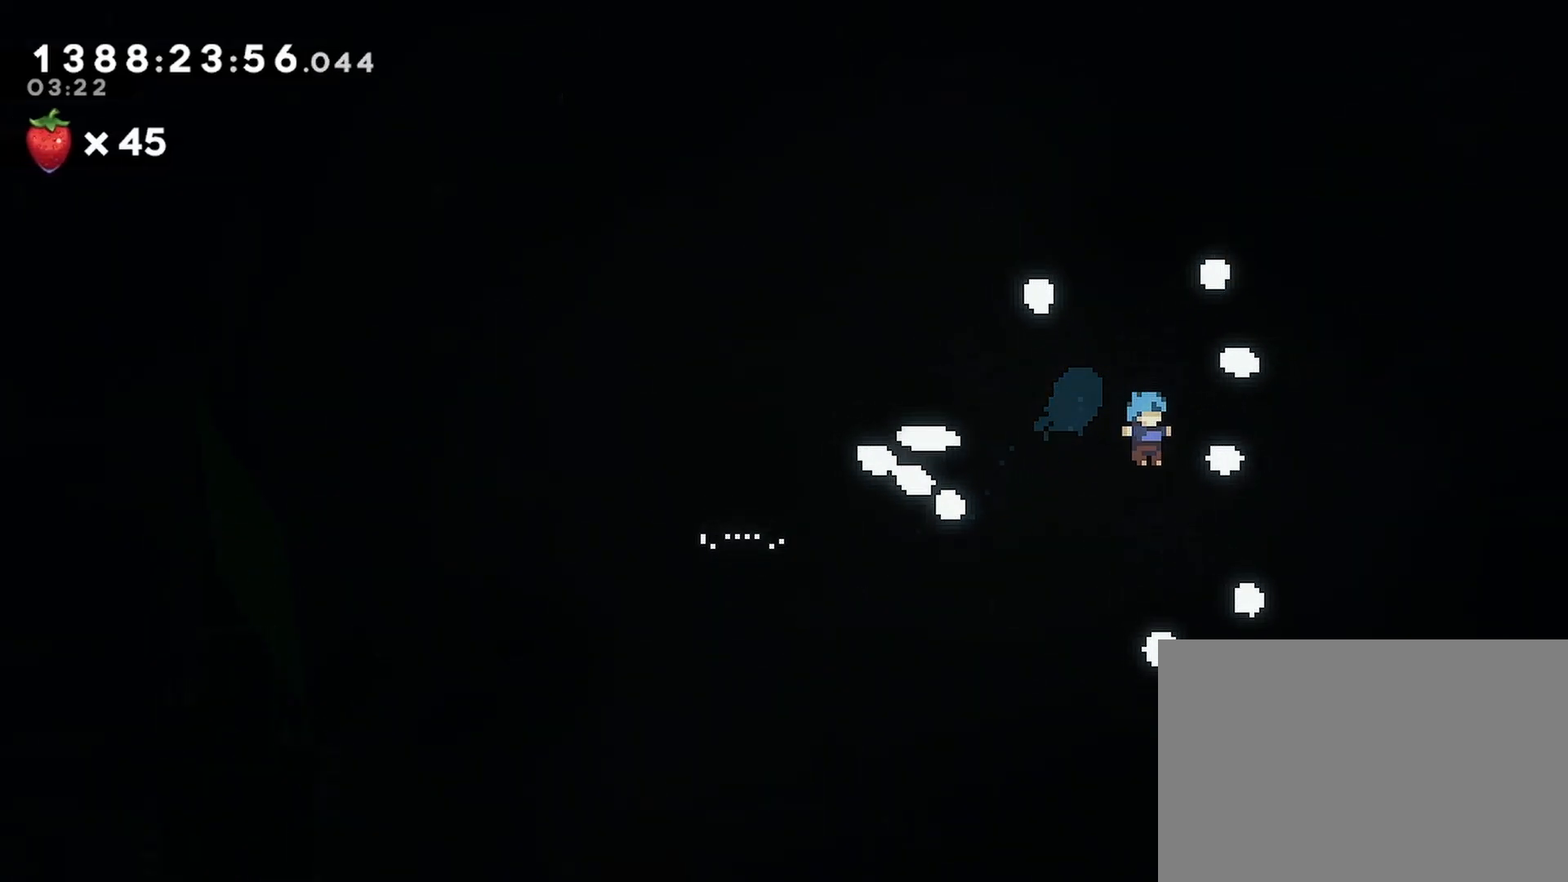
{"buttons": ["R2"], "events": []}
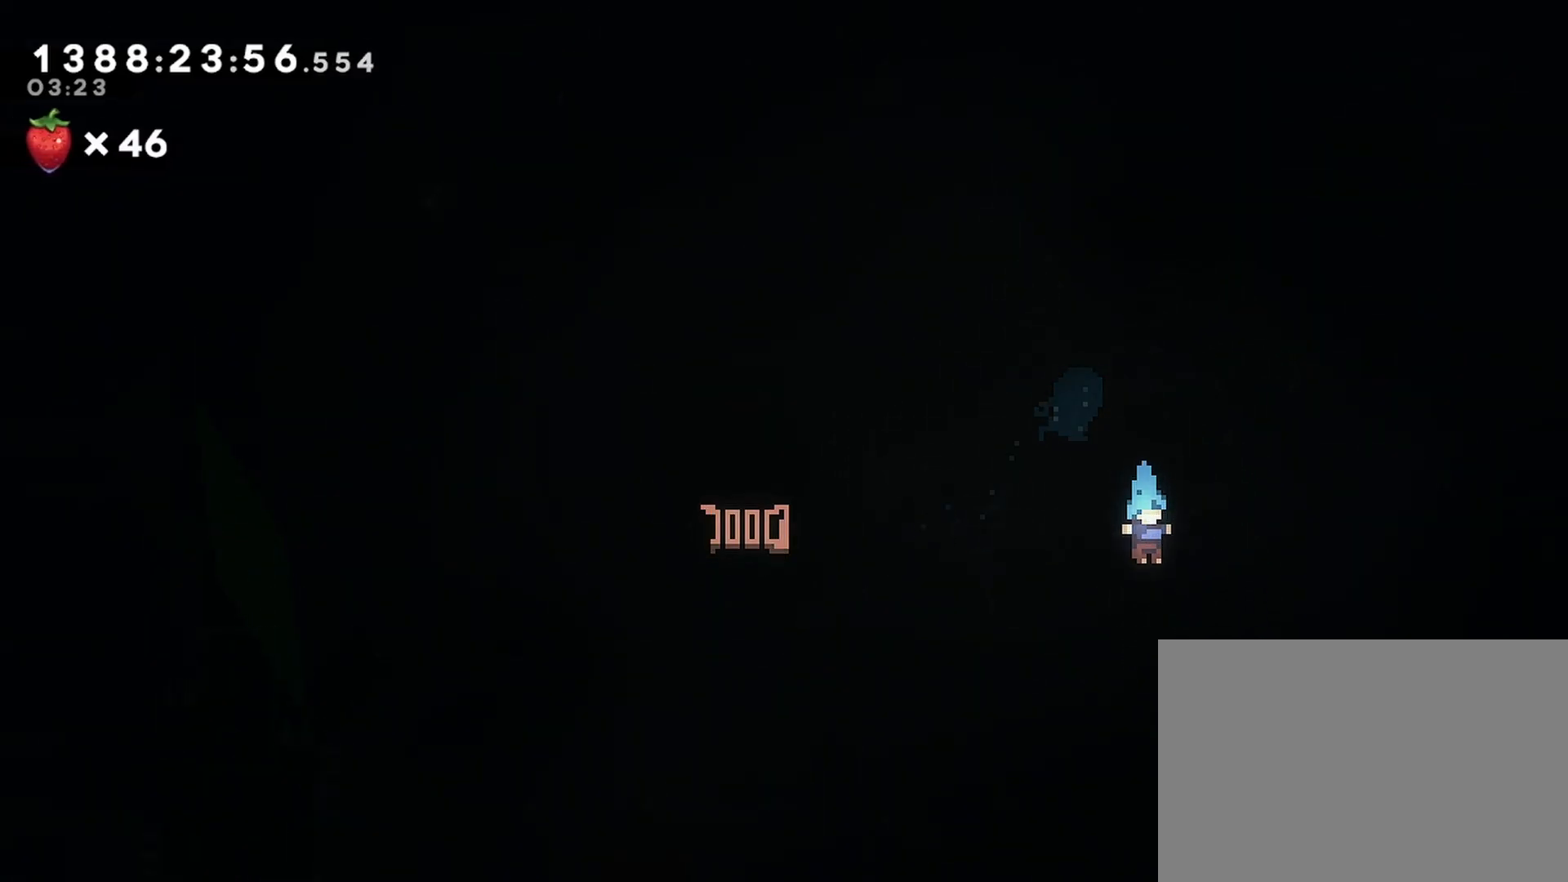
{"buttons": ["R2"], "events": []}
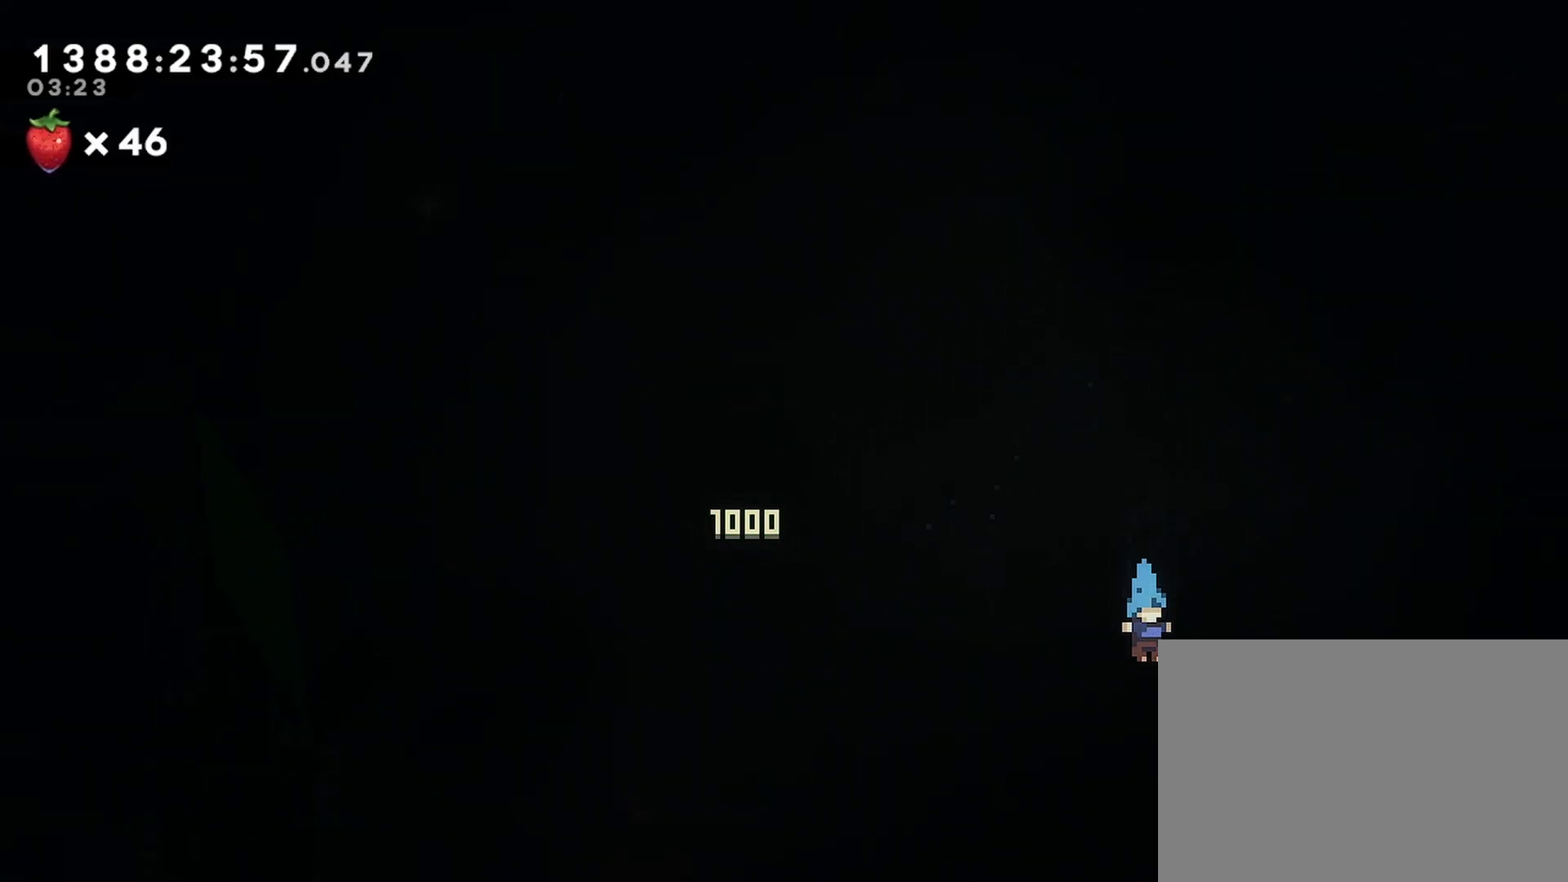
{"buttons": ["R2"], "events": []}
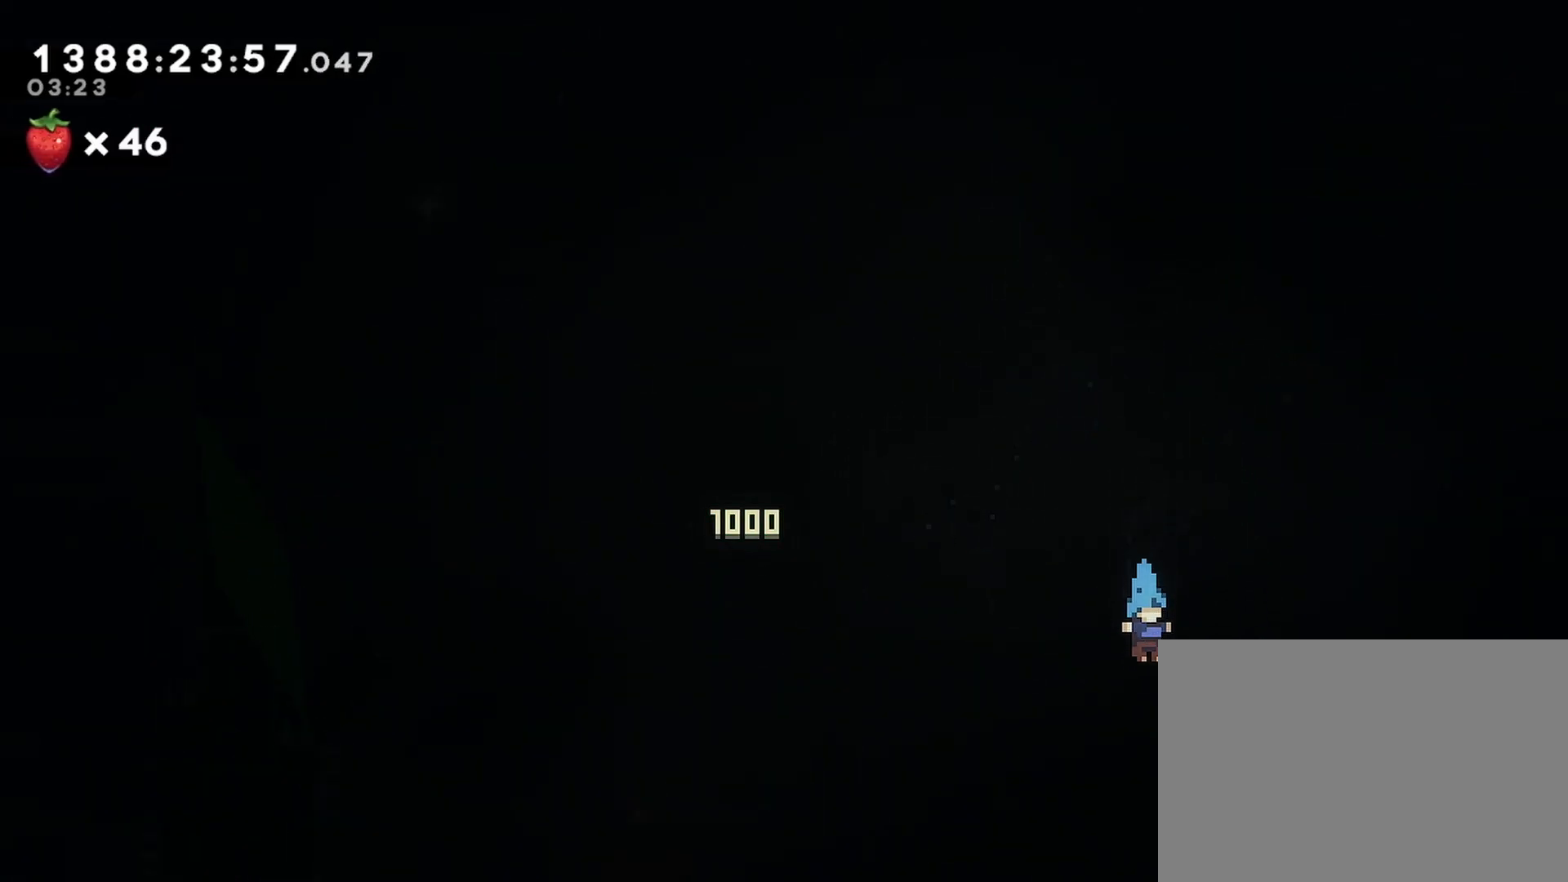
{"buttons": ["R2"], "events": []}
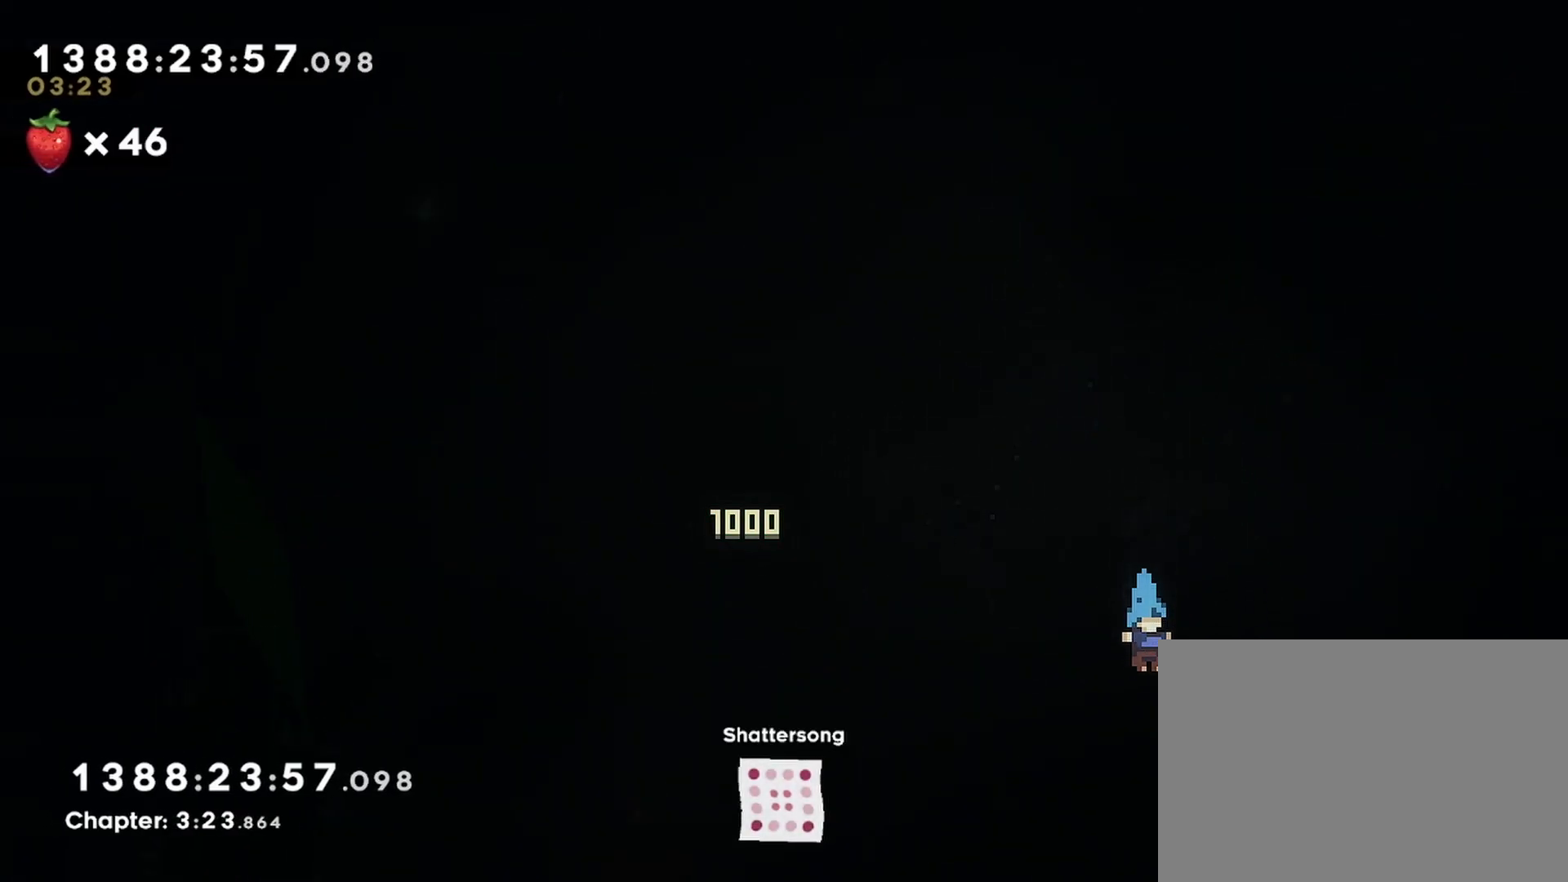
{"buttons": ["R2"], "events": []}
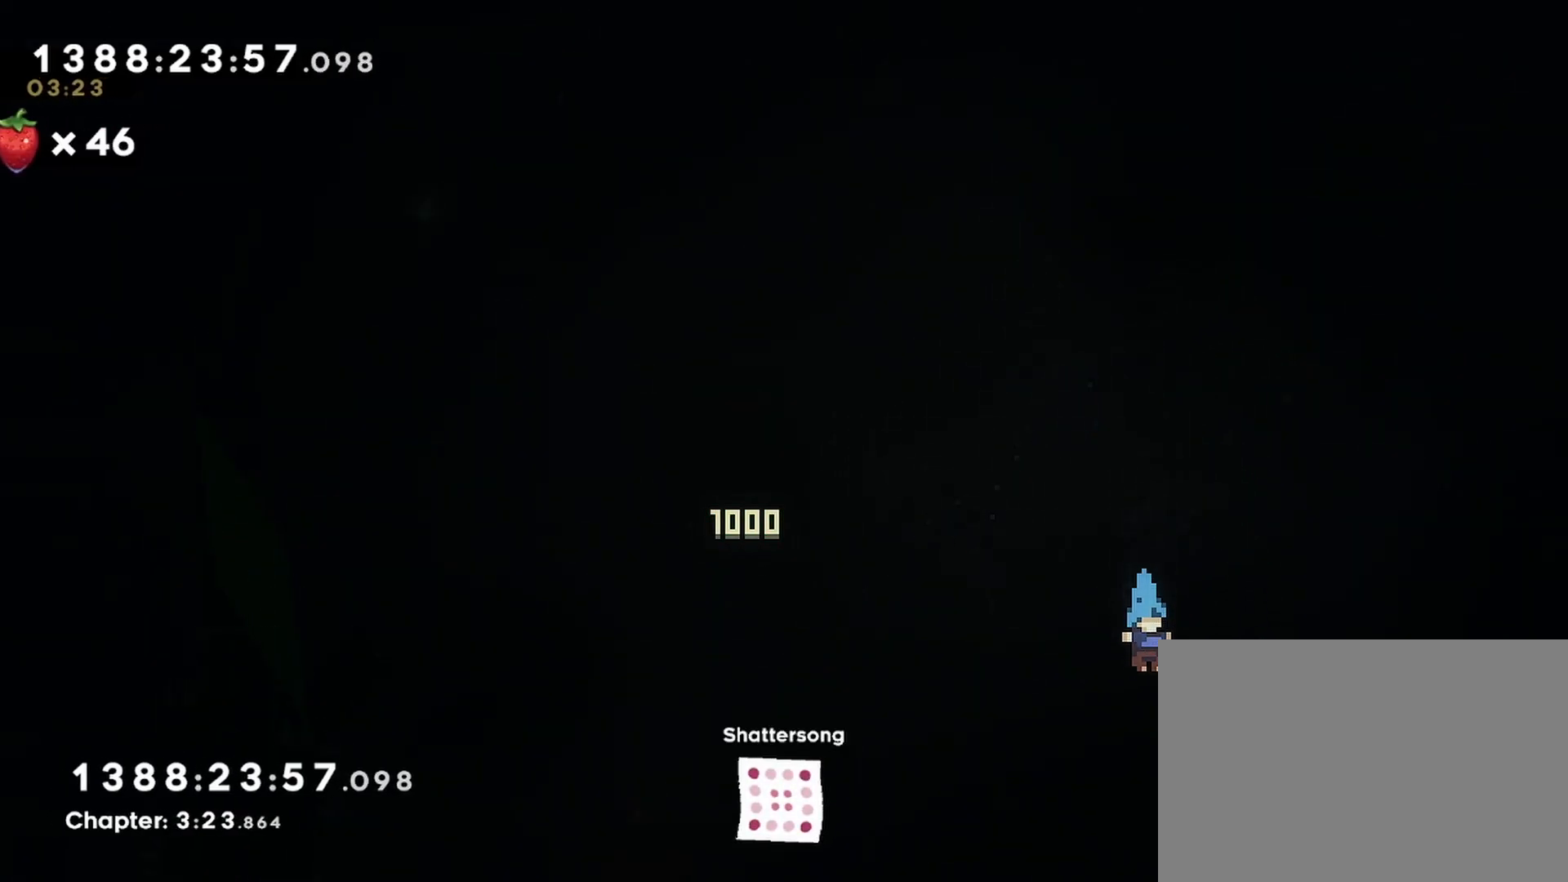
{"buttons": ["R2"], "events": []}
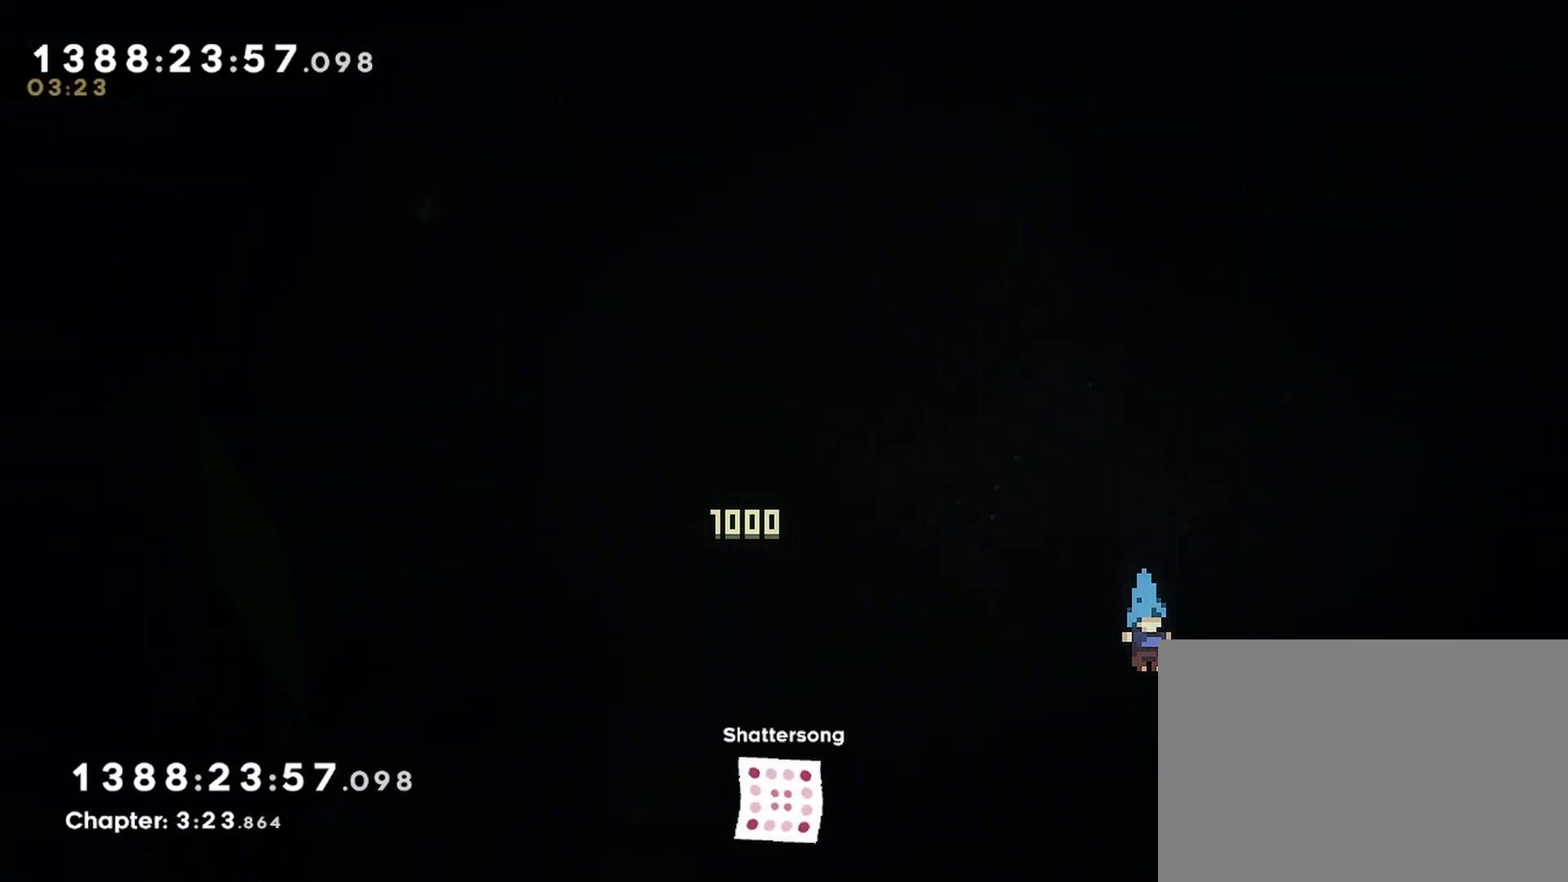
{"buttons": ["CROSS", "R2"], "events": [[67, "CROSS", "down"]]}
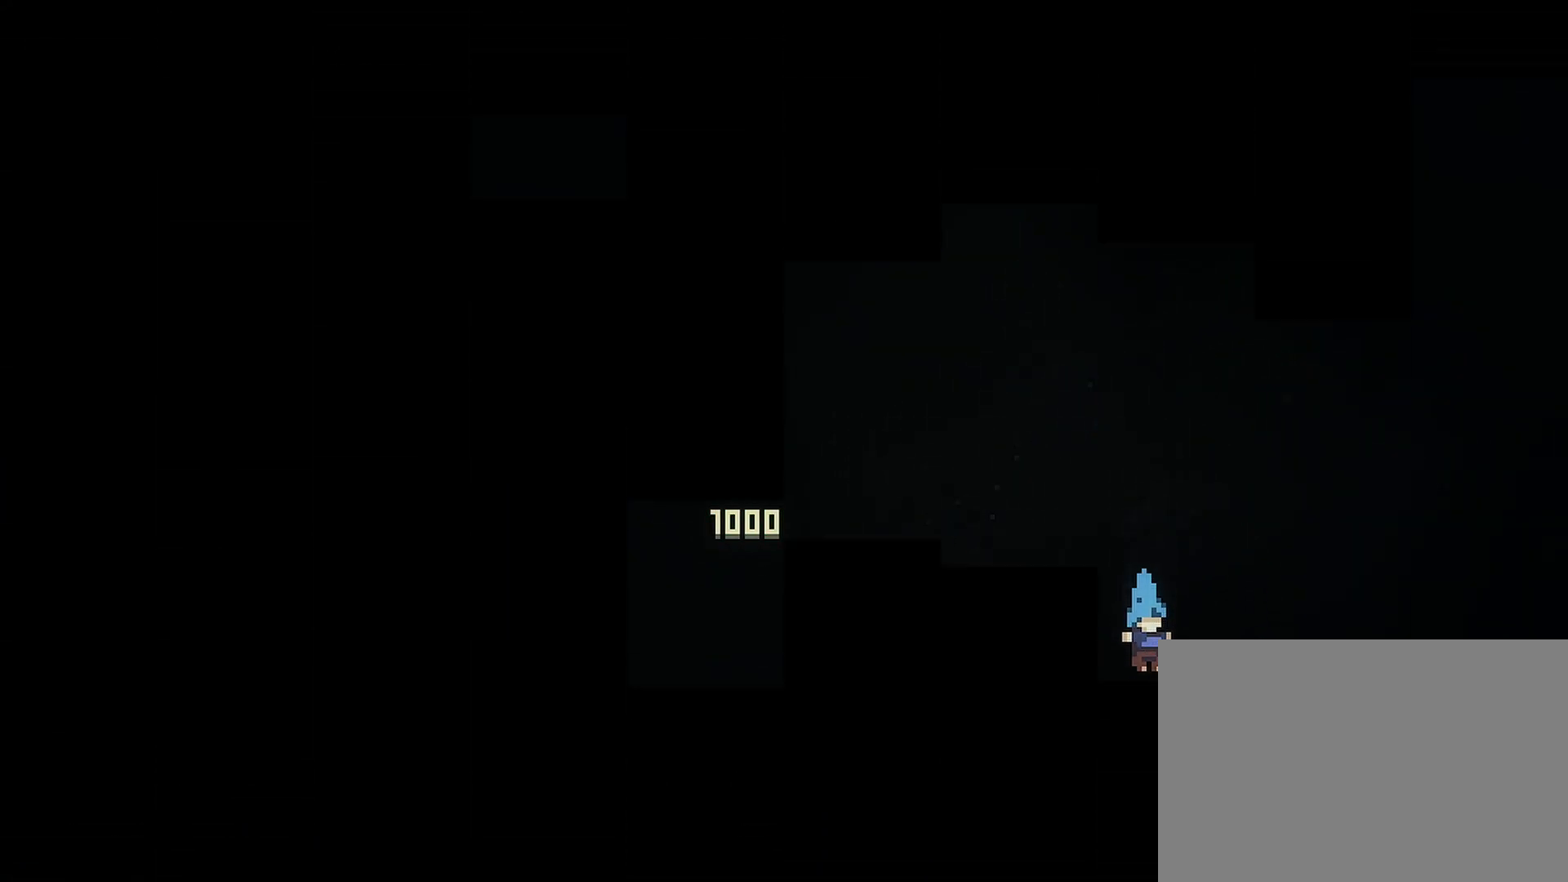
{"buttons": ["R2"], "events": [[267, "CROSS", "up"]]}
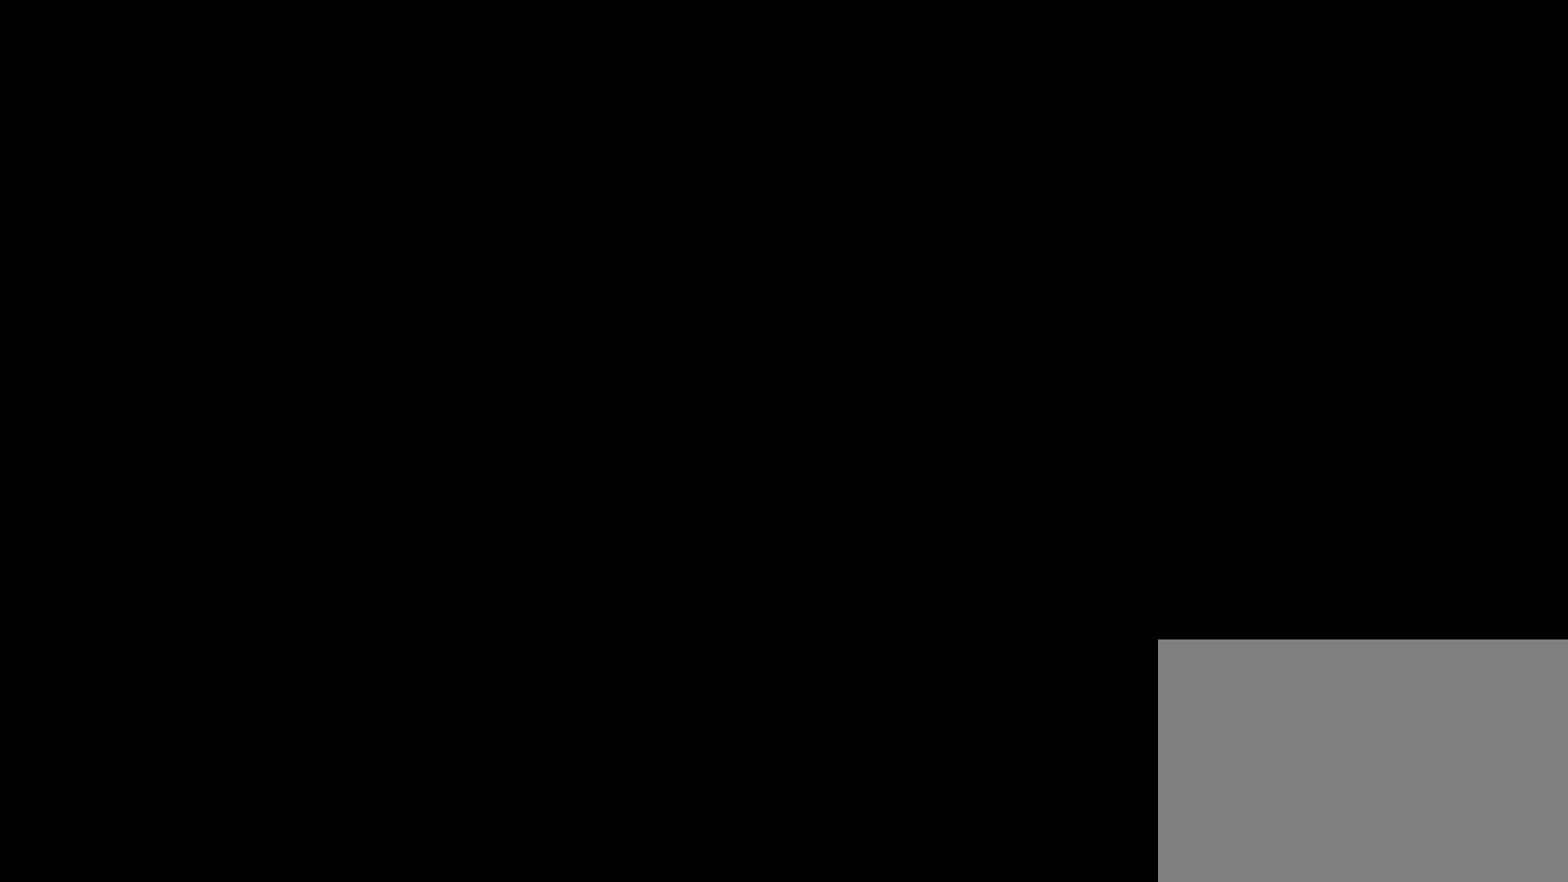
{"buttons": ["R2"], "events": []}
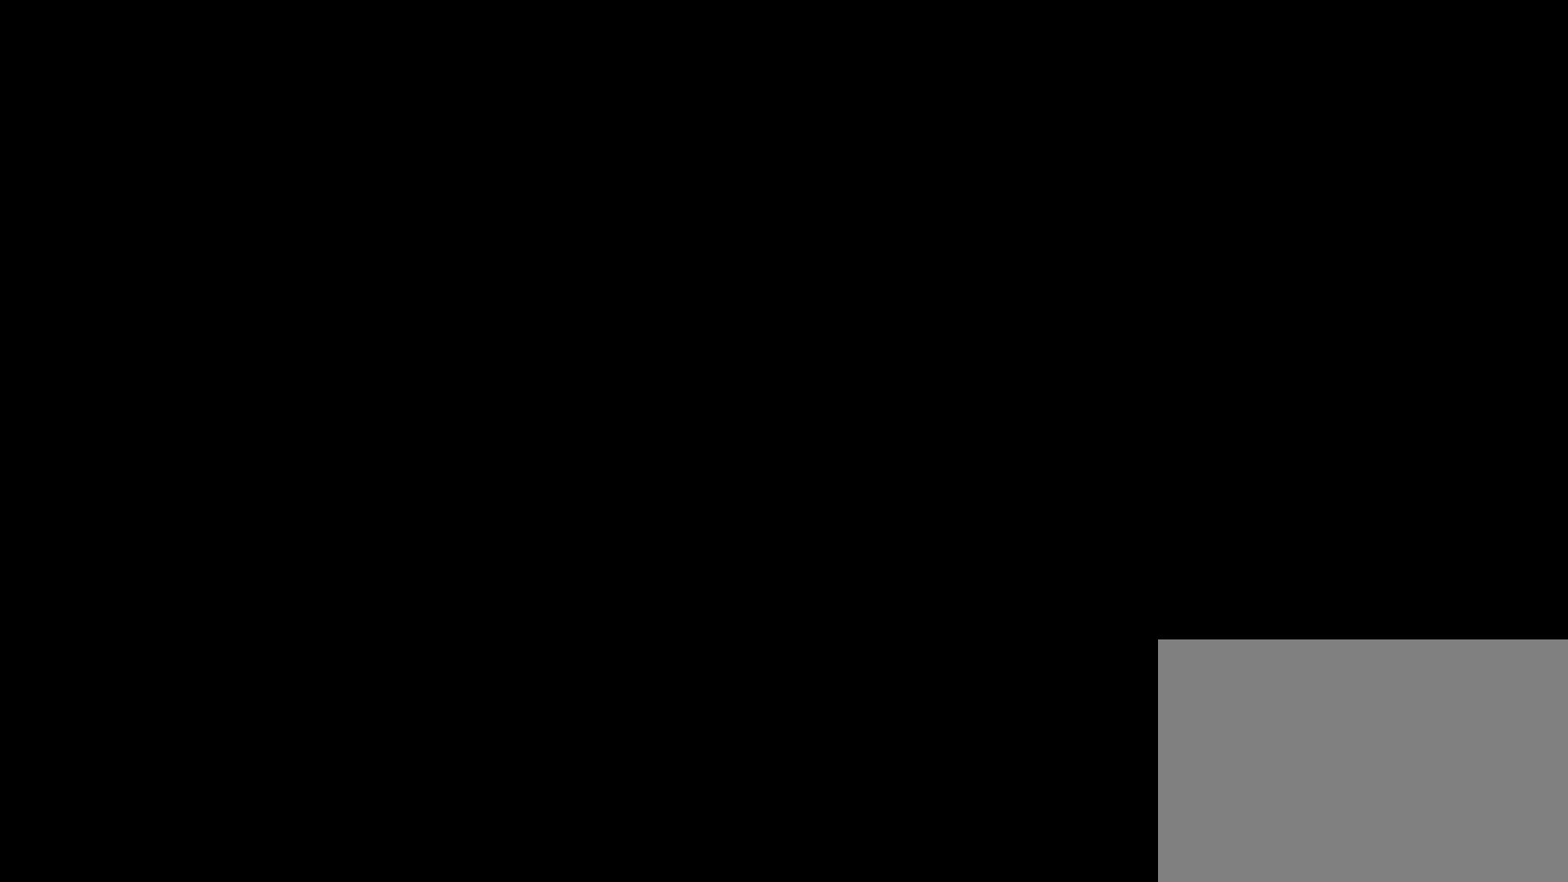
{"buttons": ["R2"], "events": []}
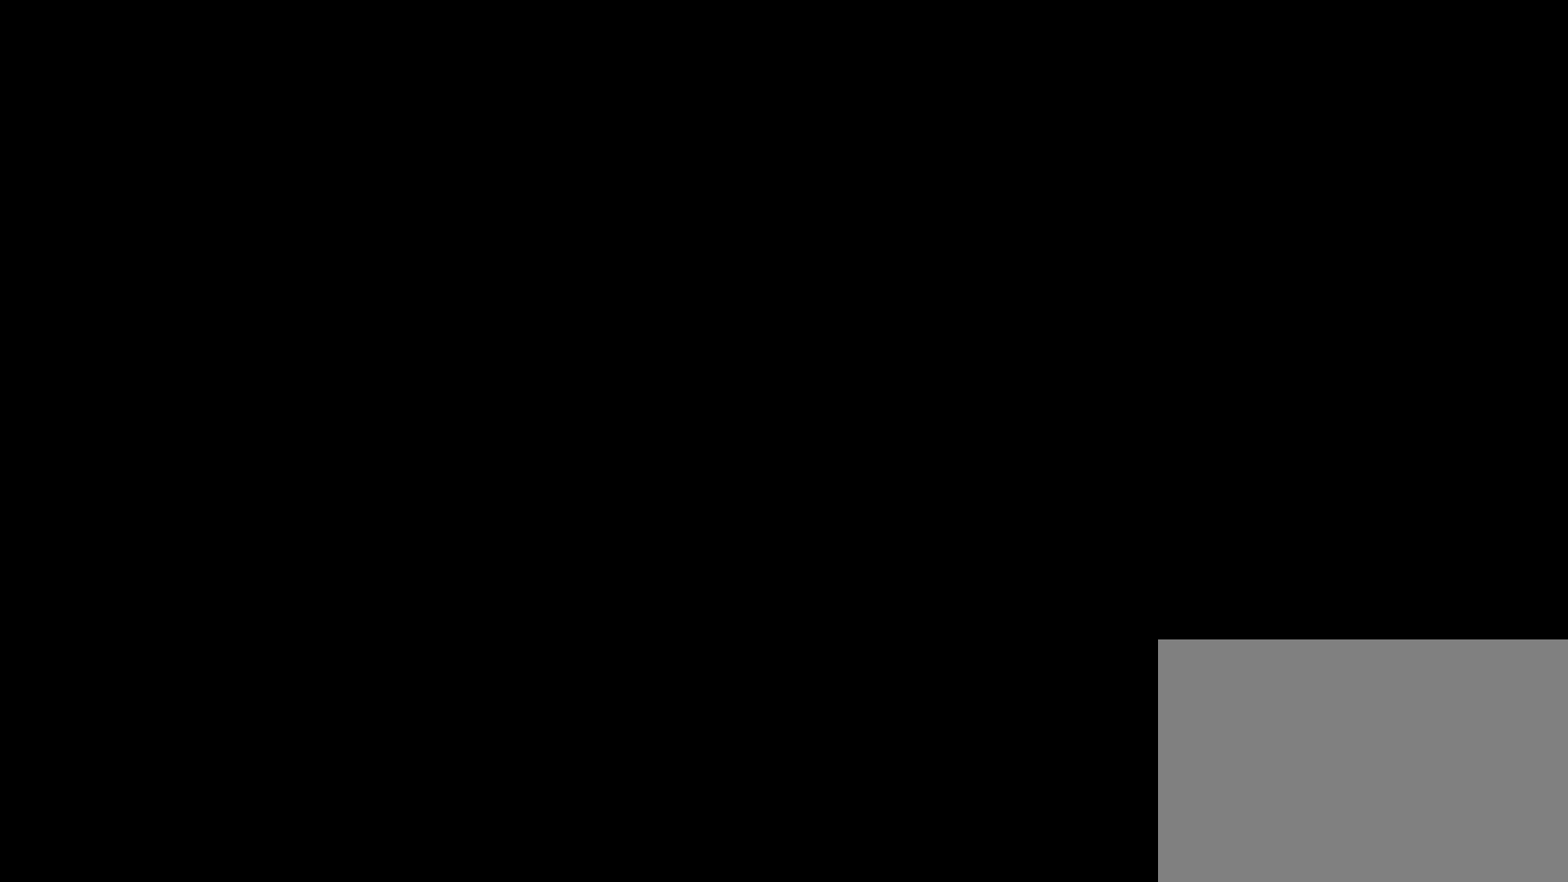
{"buttons": ["R2"], "events": []}
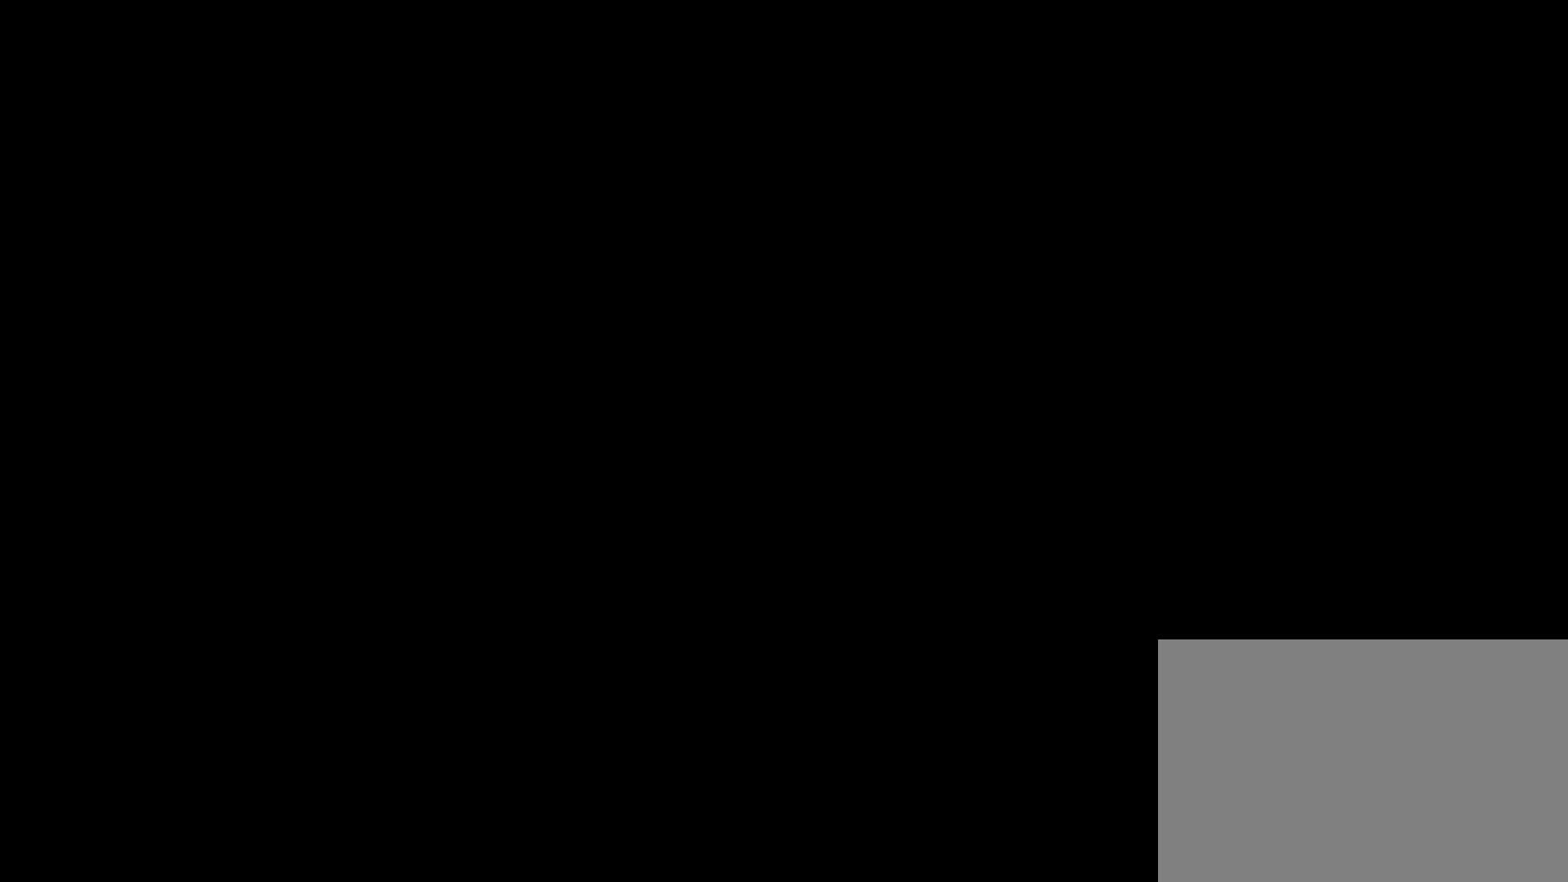
{"buttons": ["R2"], "events": []}
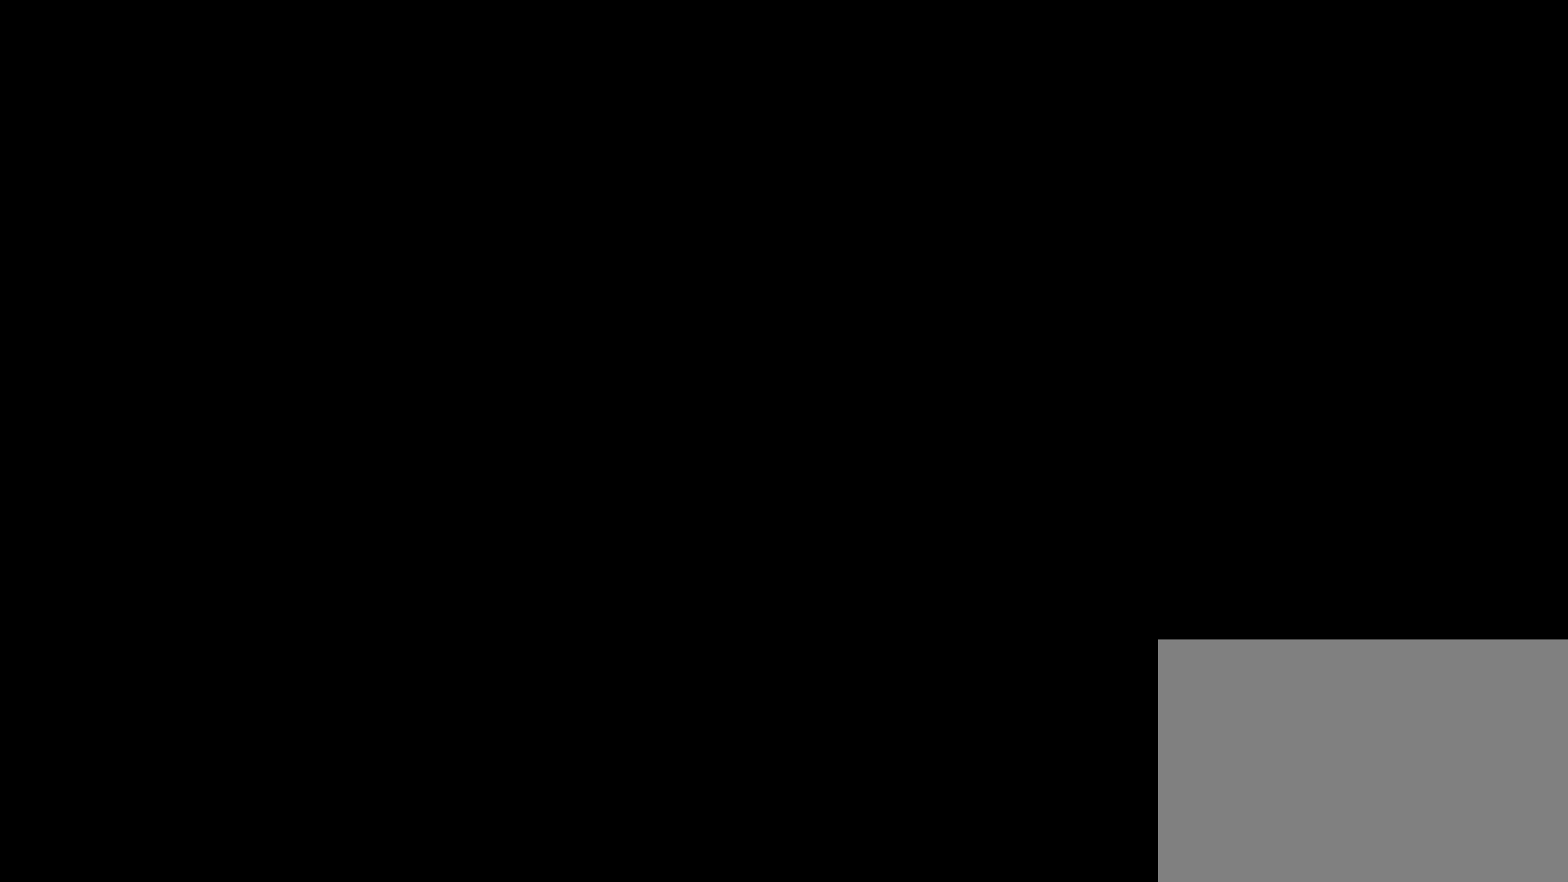
{"buttons": ["R2"], "events": []}
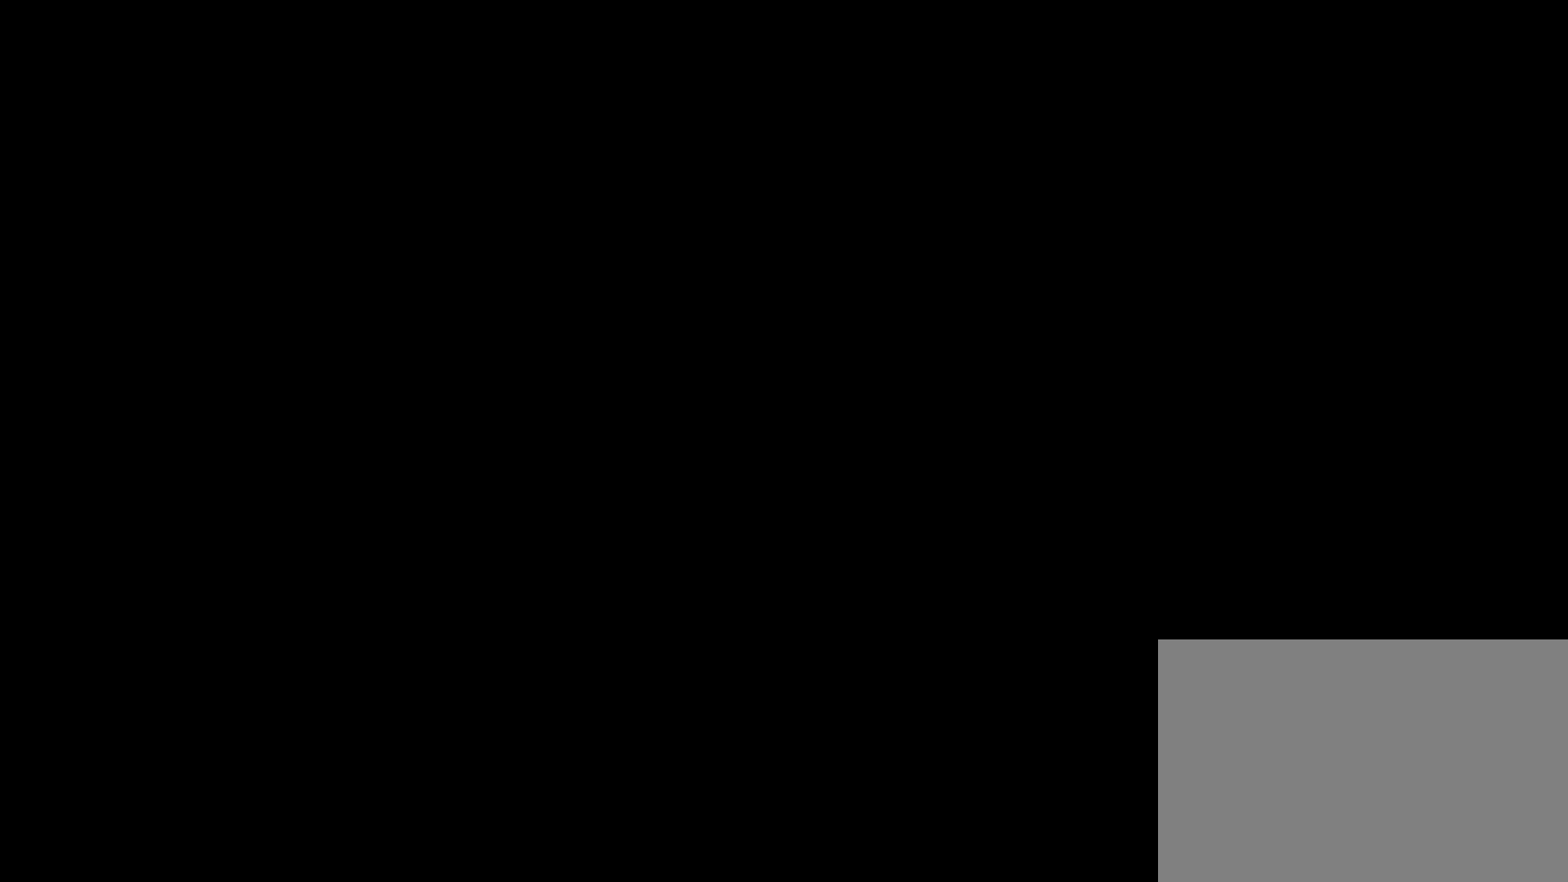
{"buttons": ["R2"], "events": []}
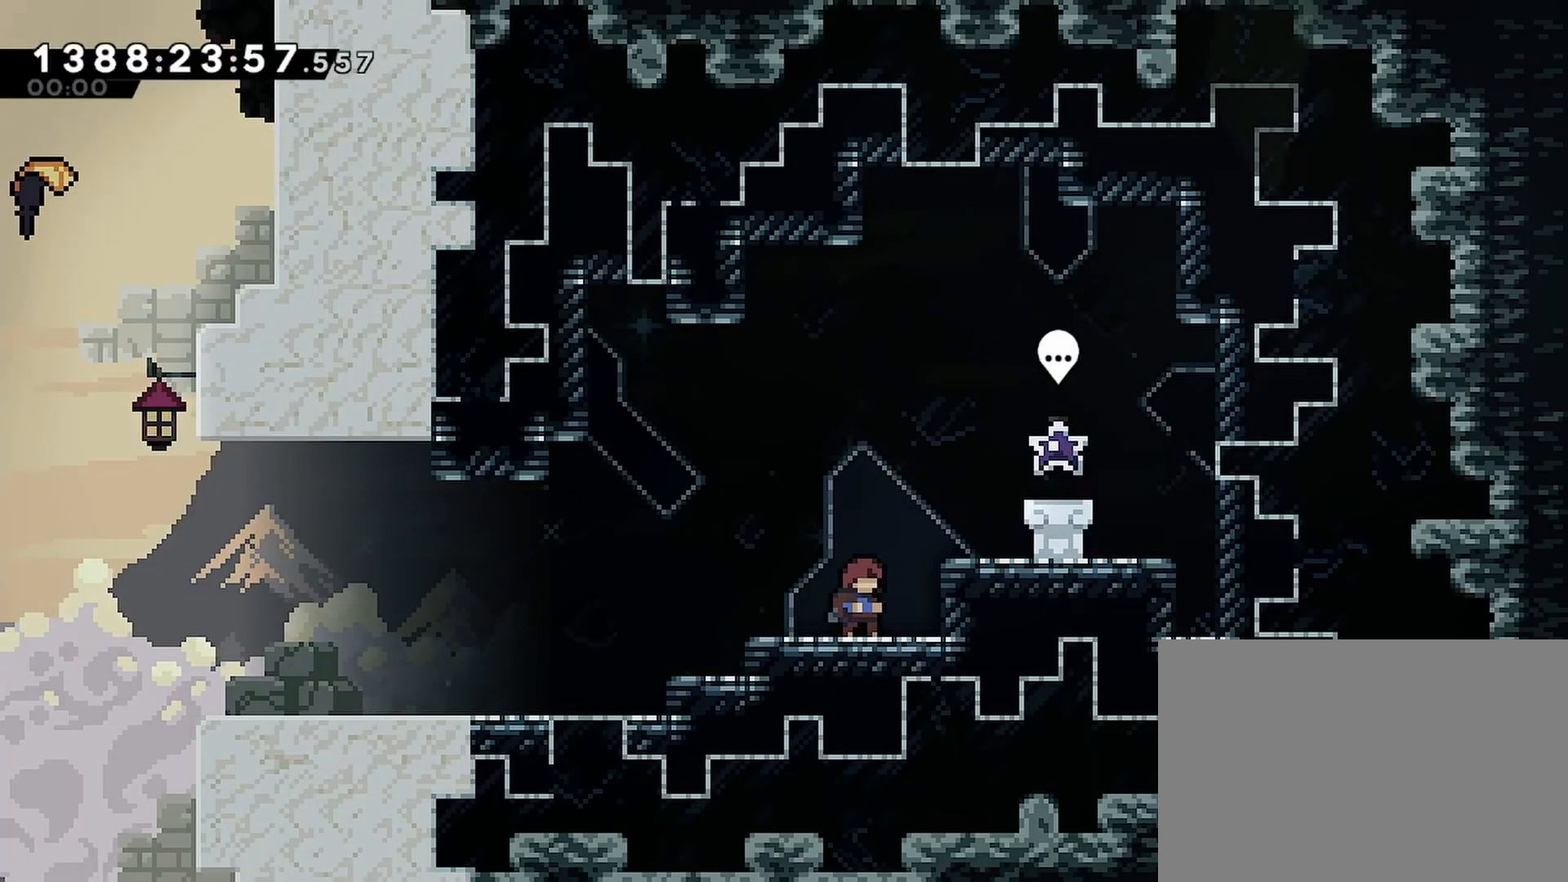
{"buttons": ["R2", "DPAD_RIGHT"], "events": [[250, "CROSS", "down"], [333, "DPAD_RIGHT", "down"], [433, "CROSS", "up"]]}
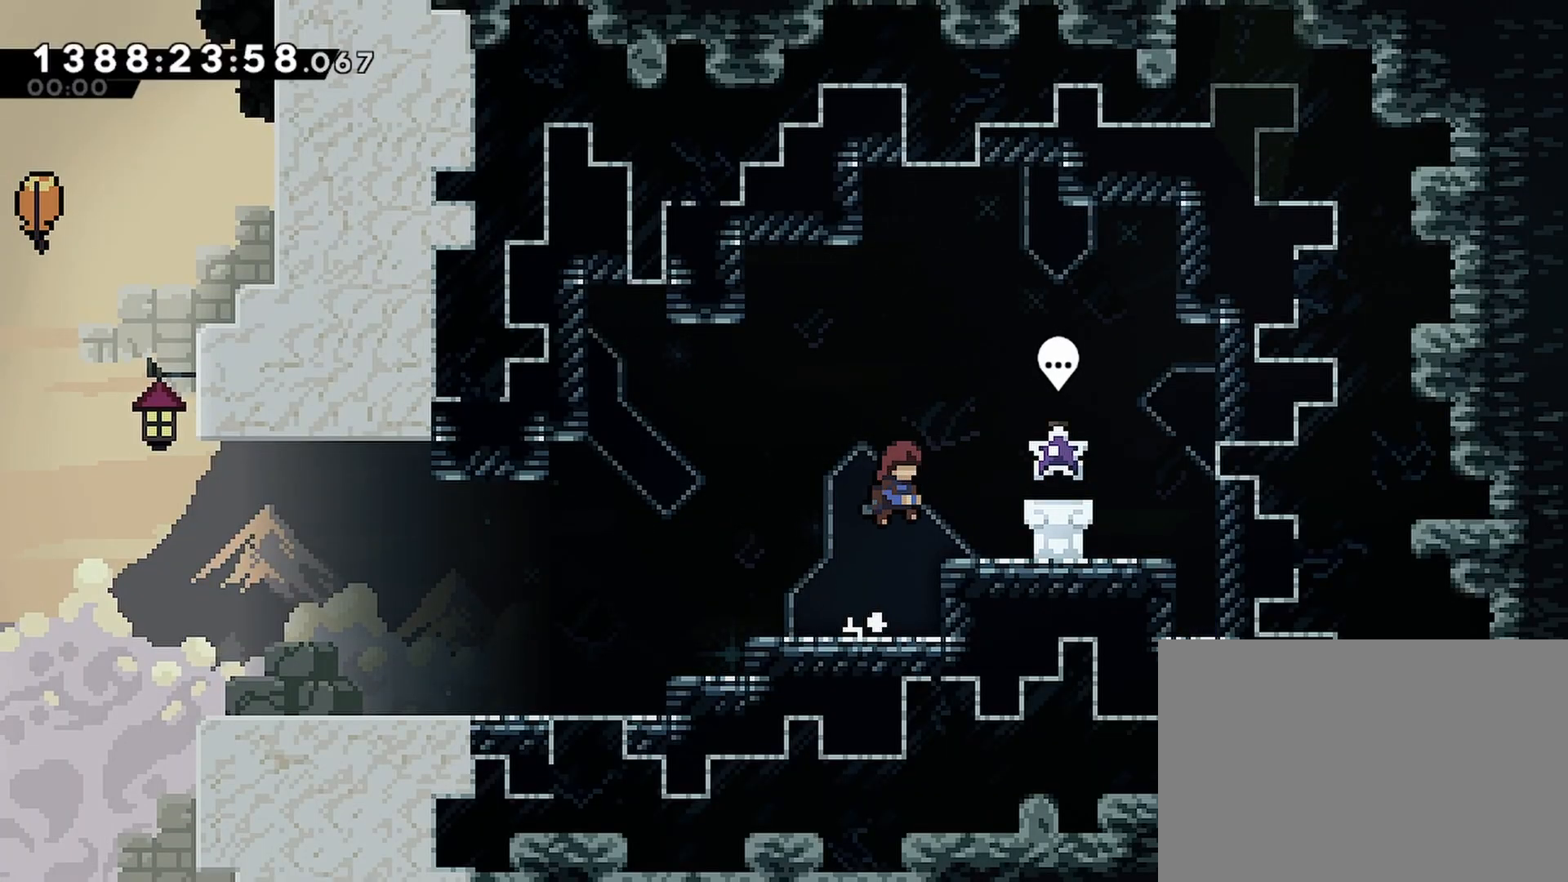
{"buttons": [], "events": [[233, "DPAD_RIGHT", "up"], [283, "R2", "up"], [400, "SELECT", "down"], [500, "SELECT", "up"]]}
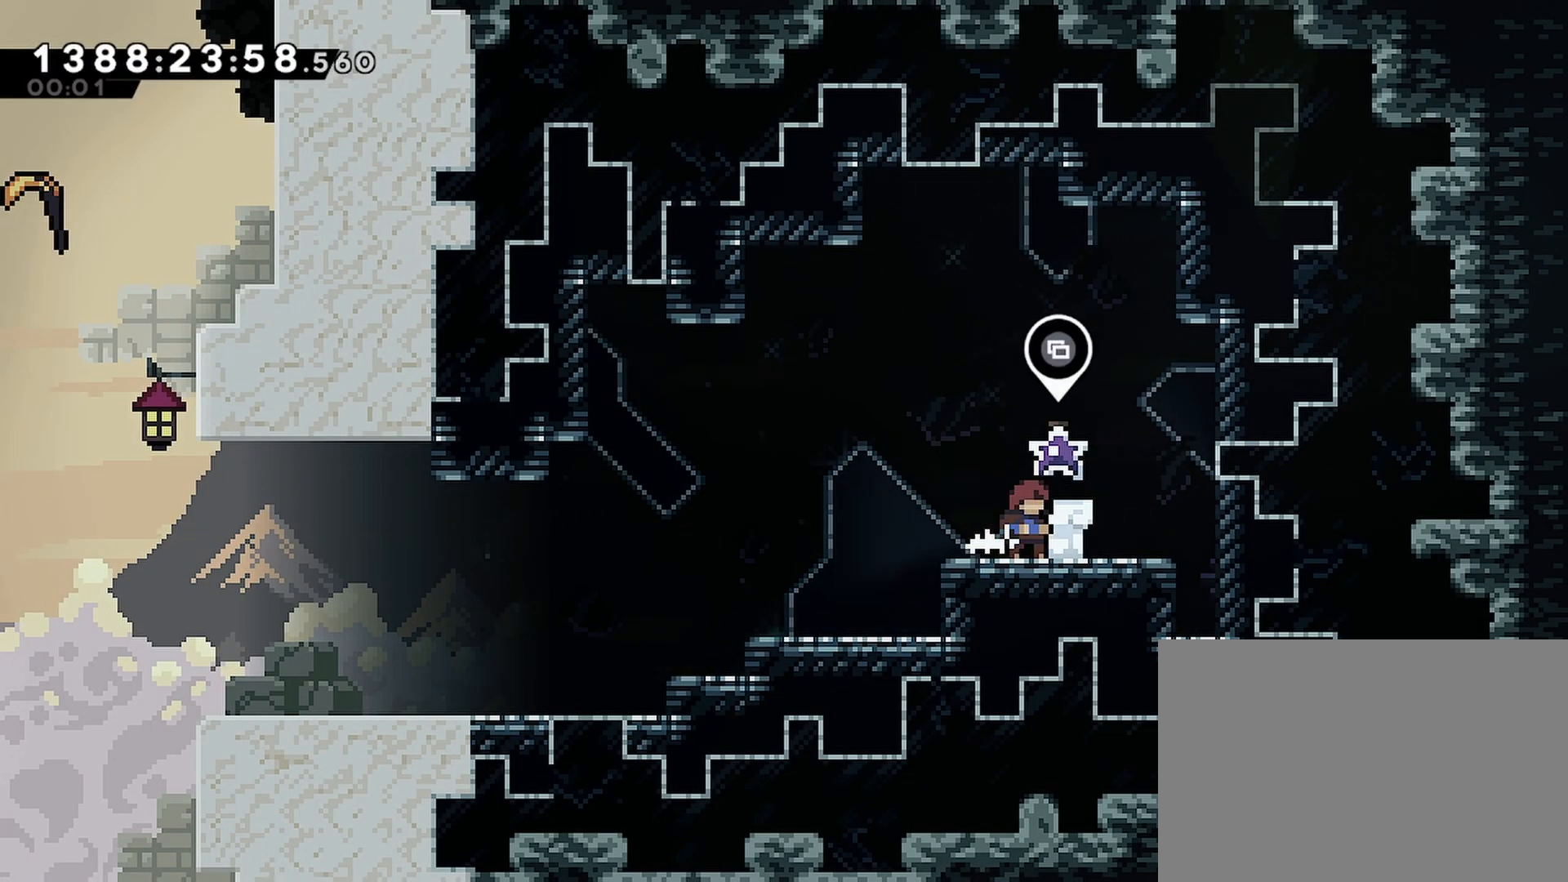
{"buttons": [], "events": []}
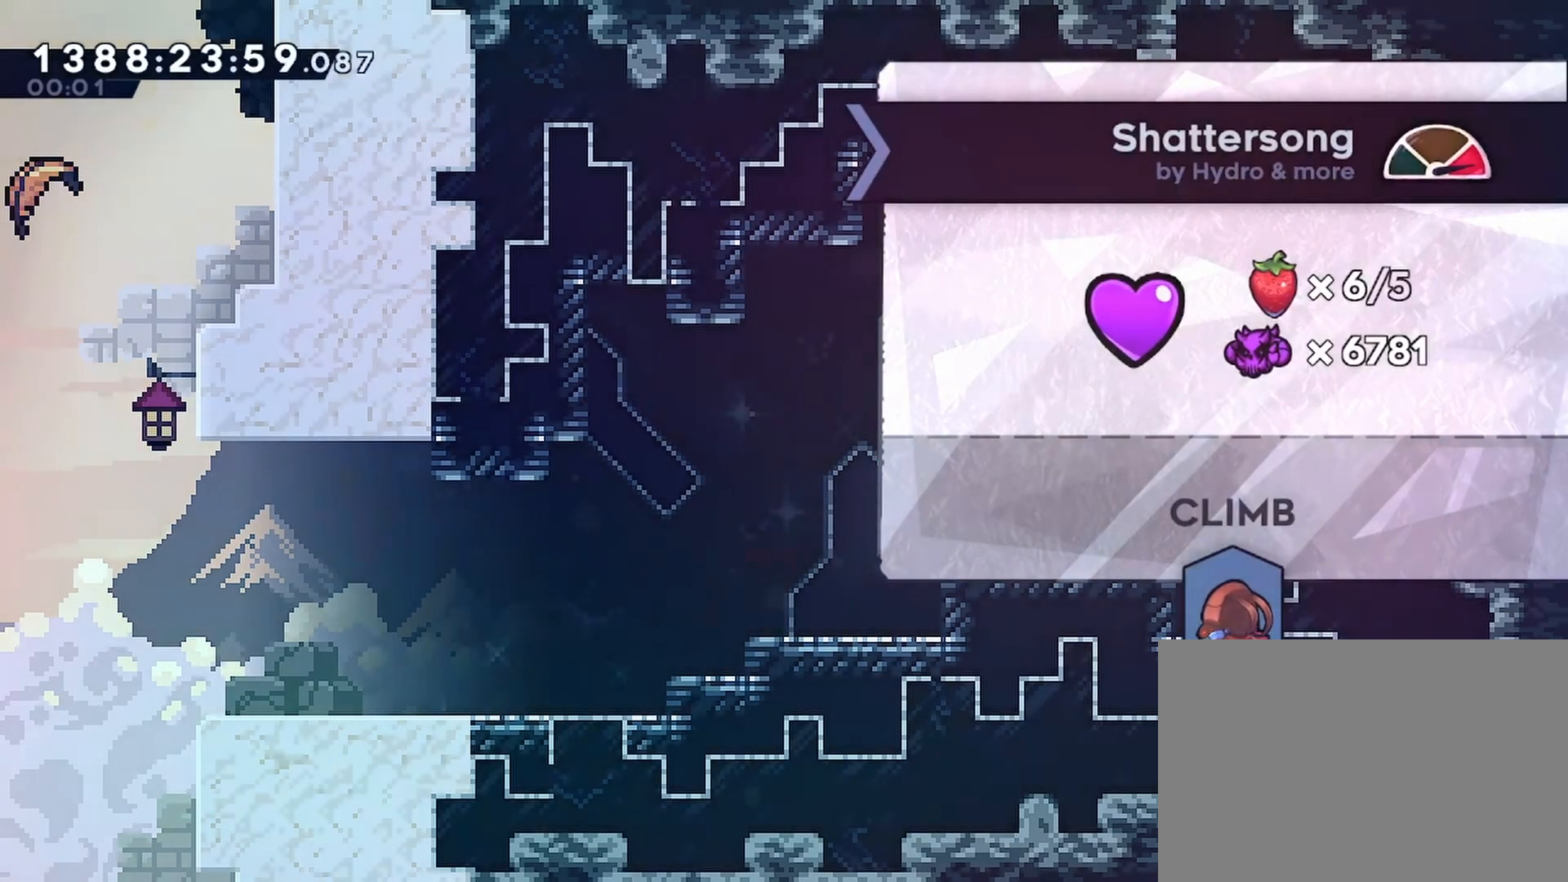
{"buttons": [], "events": [[250, "L2", "down"], [483, "L2", "up"]]}
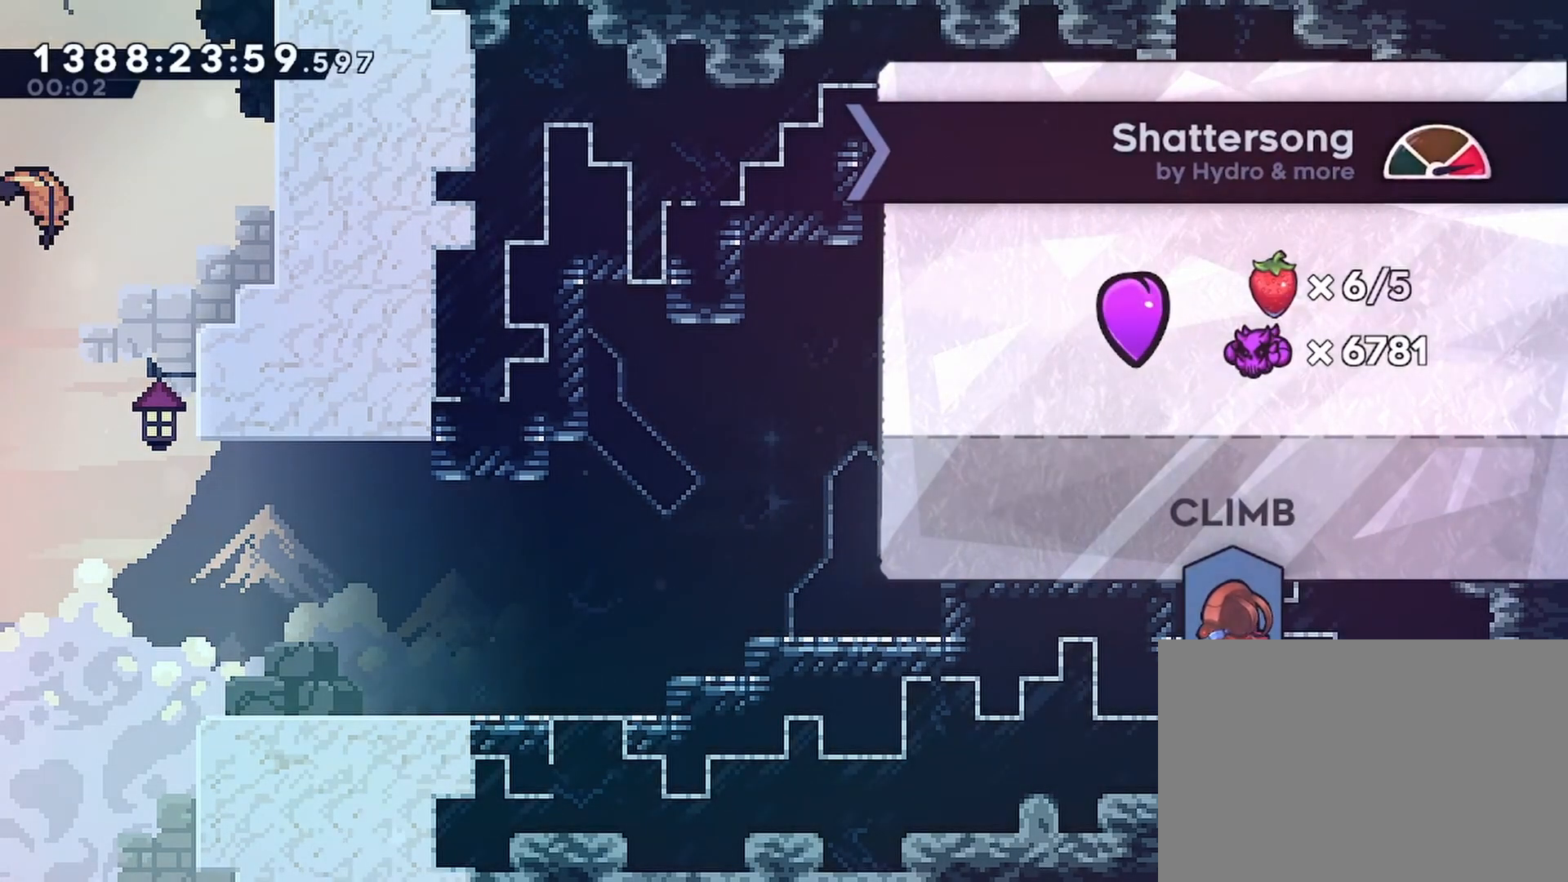
{"buttons": [], "events": []}
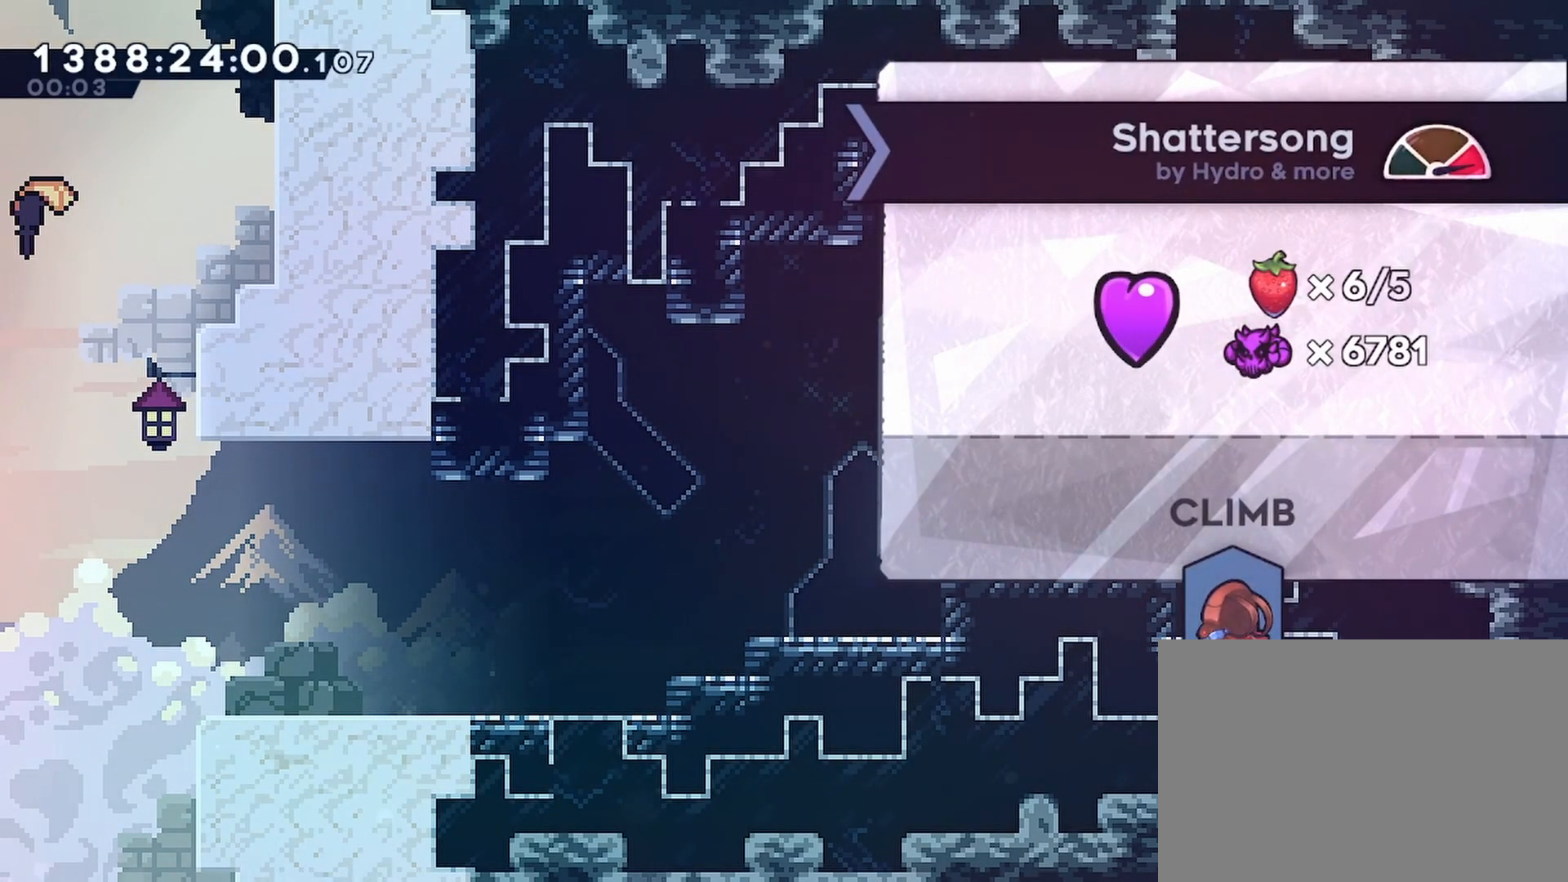
{"buttons": [], "events": []}